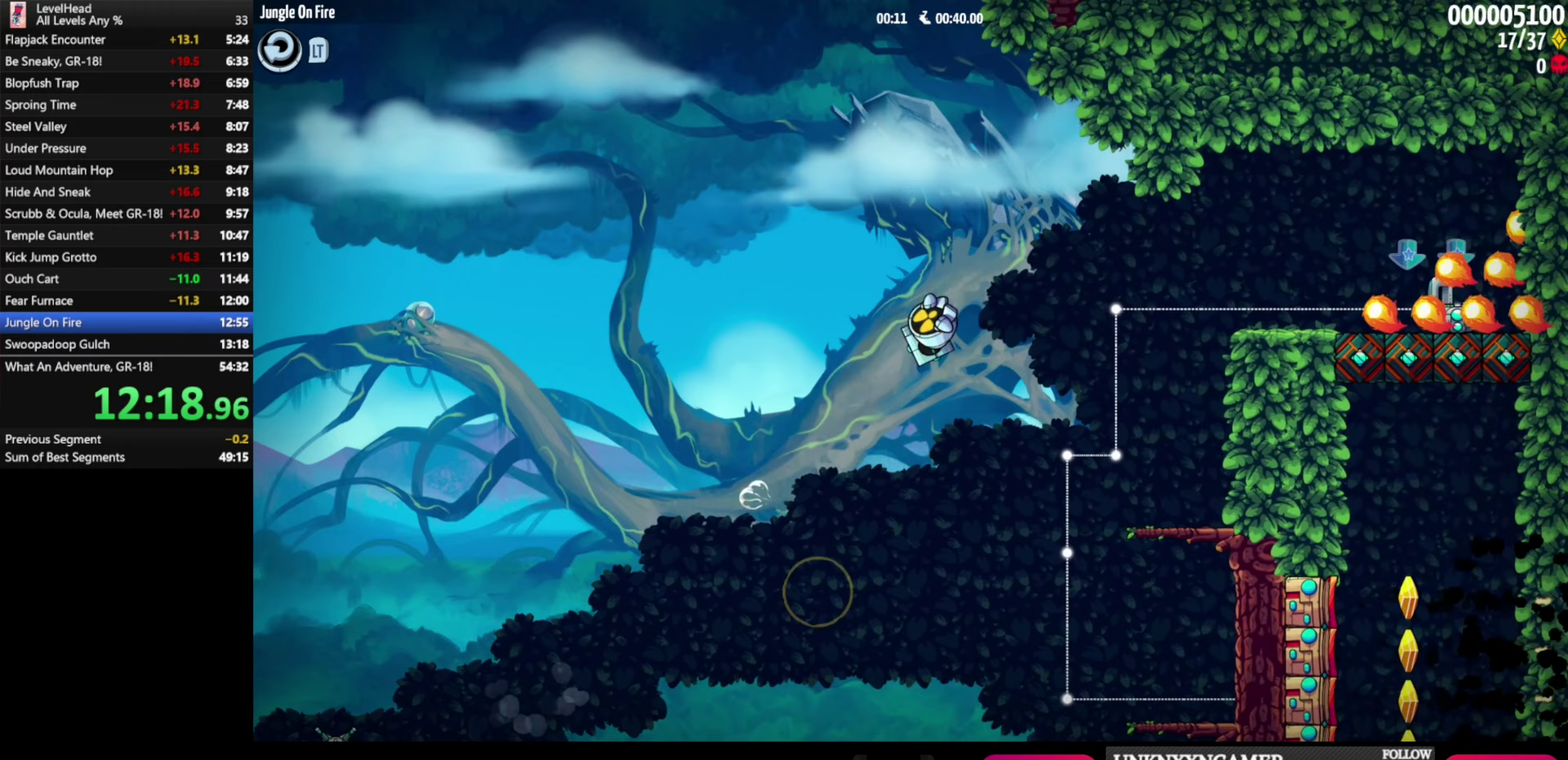
Gameplay with a controller (Xbox layout); each line is a JSON object with the inputs held at the frame after it. "events" lists button and stick changes between this image and that frame as [ms after this image, input, new state], when the widget could be followed in between. Not read: R3 right_stick.
{"buttons": [], "left_stick": "left", "events": [[83, "X", "up"], [167, "A", "up"], [500, "left_stick", "left"]]}
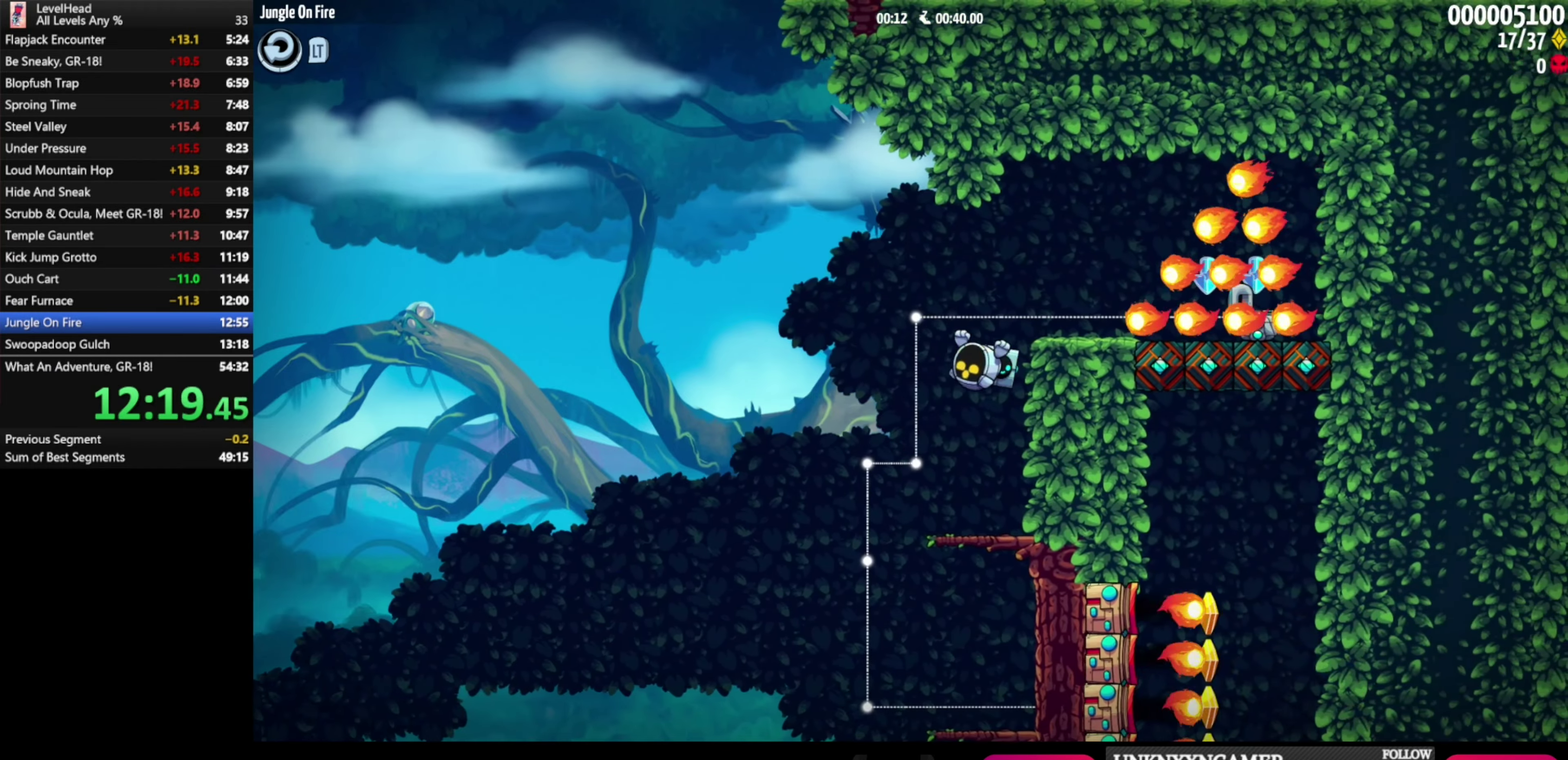
{"buttons": ["A"], "left_stick": "center", "events": [[83, "left_stick", "center"], [167, "A", "down"]]}
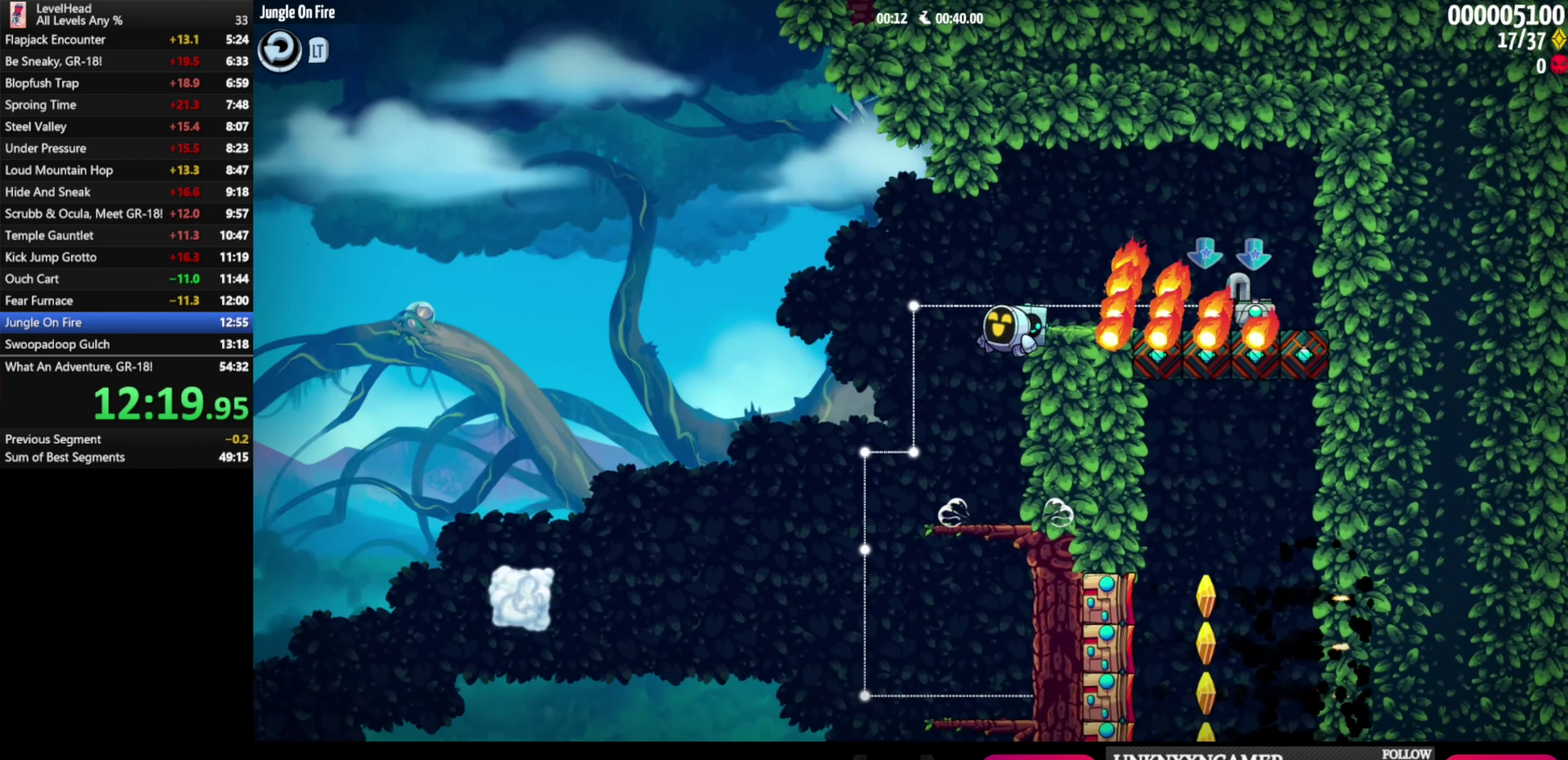
{"buttons": [], "left_stick": "right", "events": [[67, "A", "up"], [83, "left_stick", "right"], [233, "A", "down"], [350, "A", "up"]]}
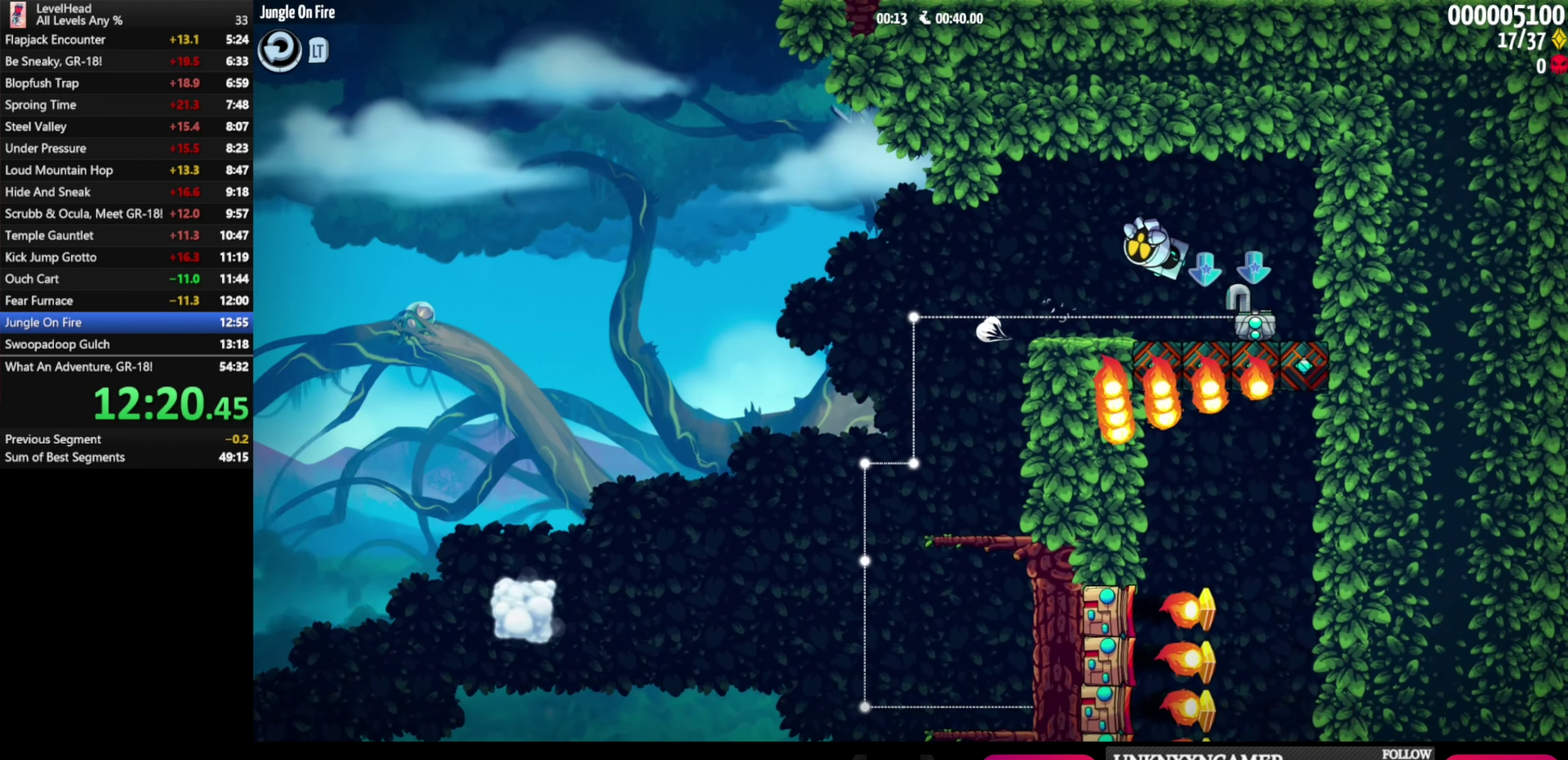
{"buttons": [], "left_stick": "down", "events": [[83, "left_stick", "center"], [150, "left_stick", "down"]]}
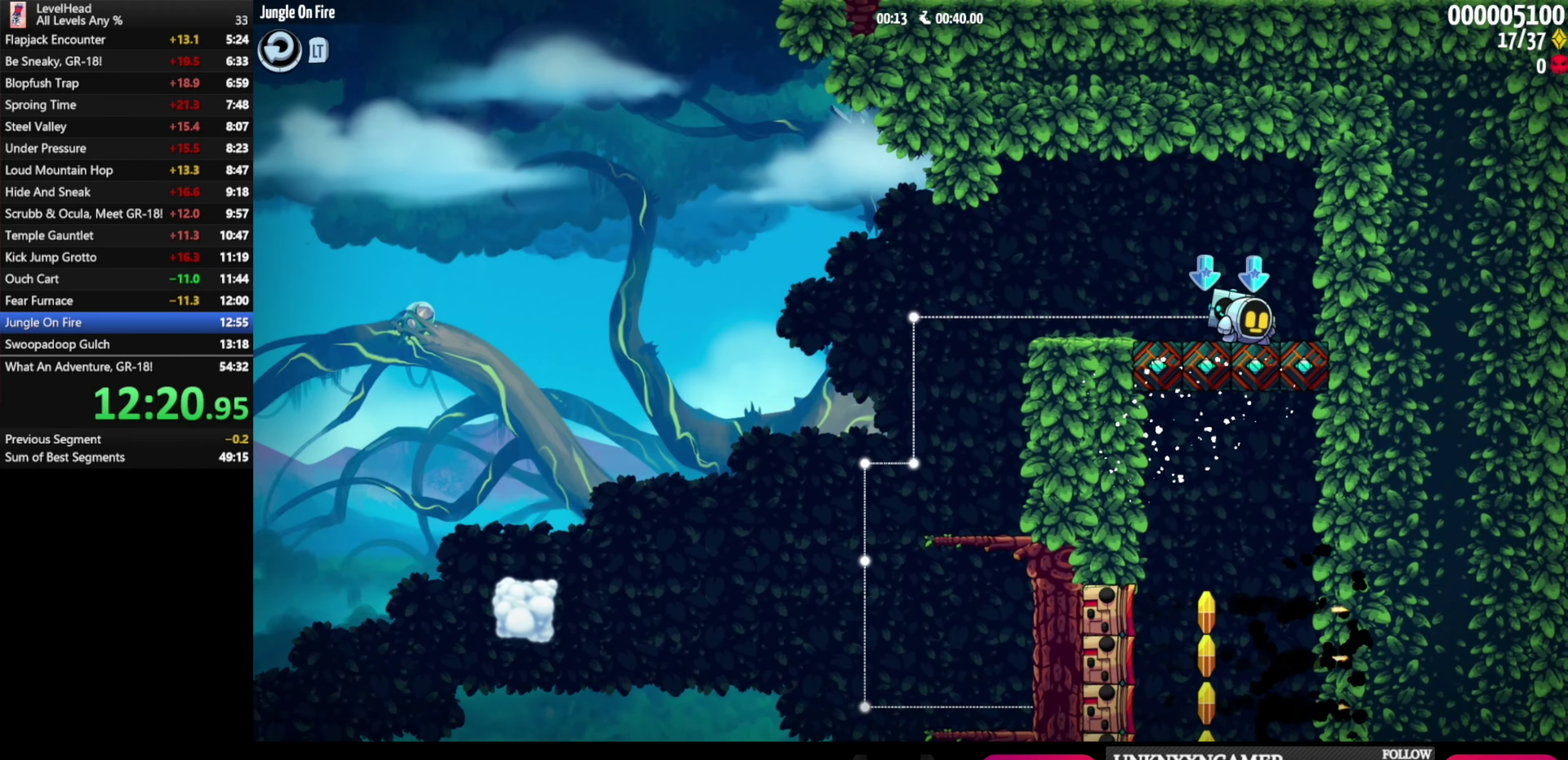
{"buttons": [], "left_stick": "left", "events": [[100, "left_stick", "left"]]}
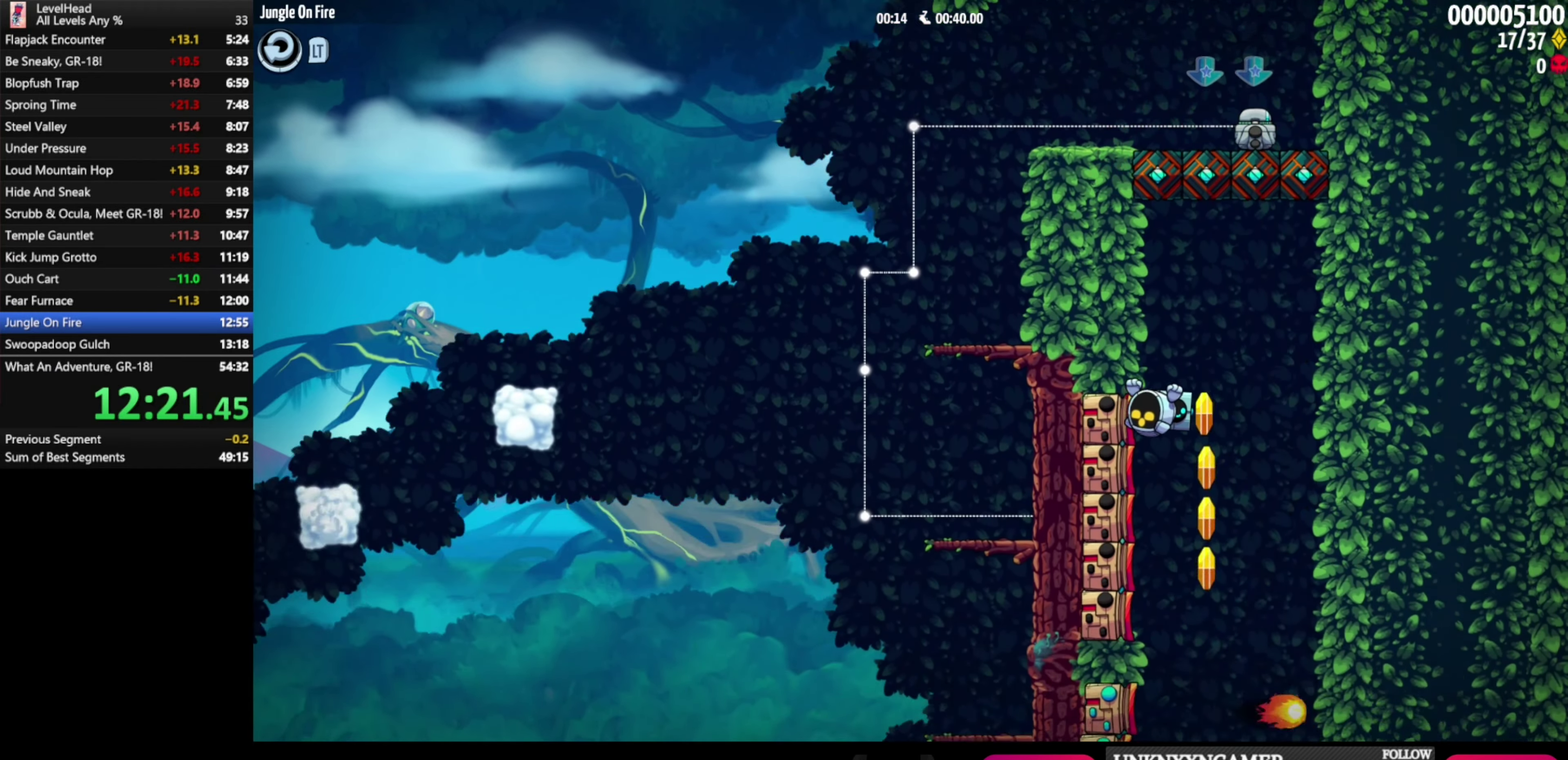
{"buttons": [], "left_stick": "center", "events": [[100, "left_stick", "center"]]}
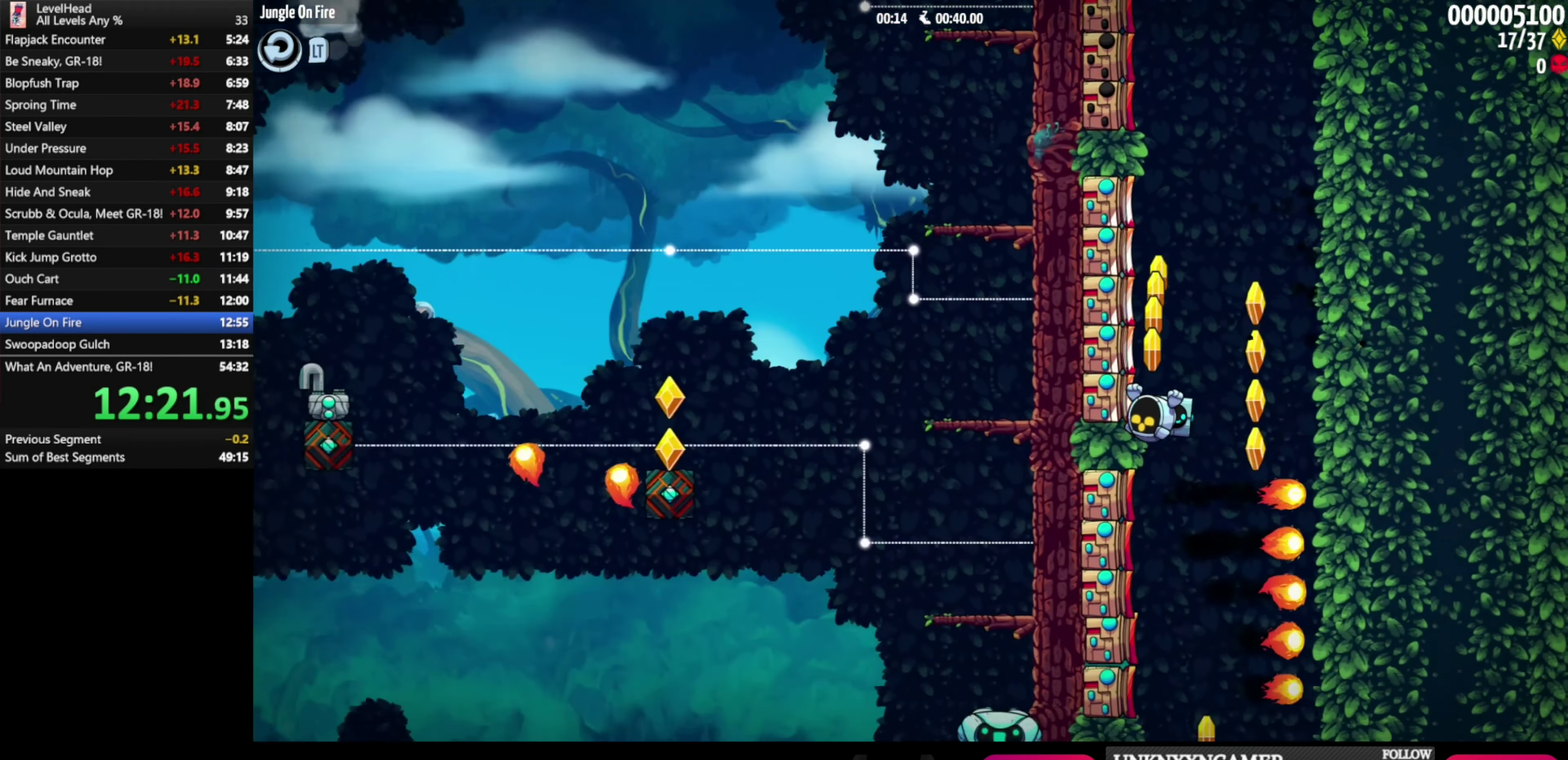
{"buttons": [], "left_stick": "right", "events": [[183, "left_stick", "right"]]}
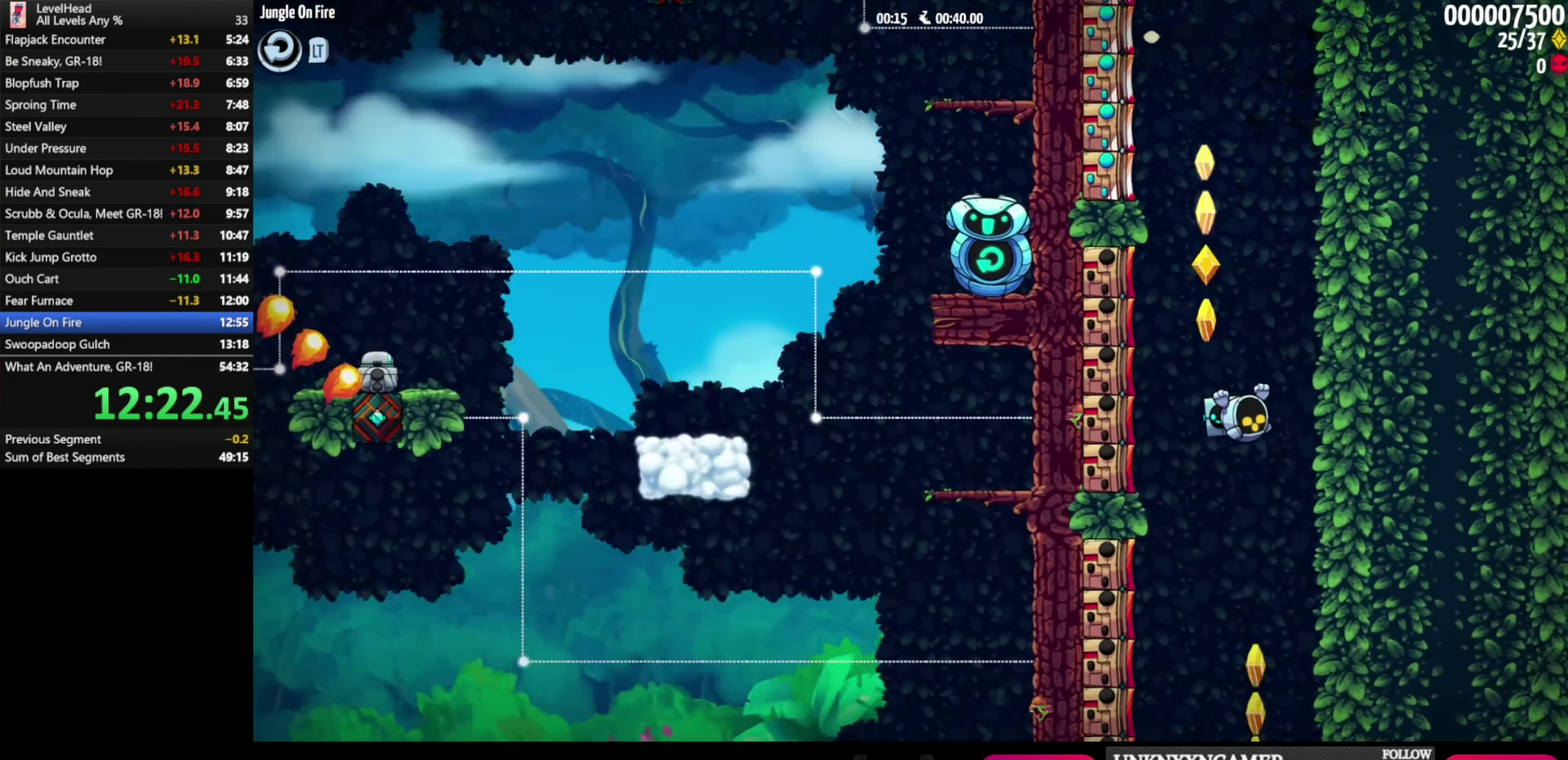
{"buttons": [], "left_stick": "center", "events": [[200, "left_stick", "center"]]}
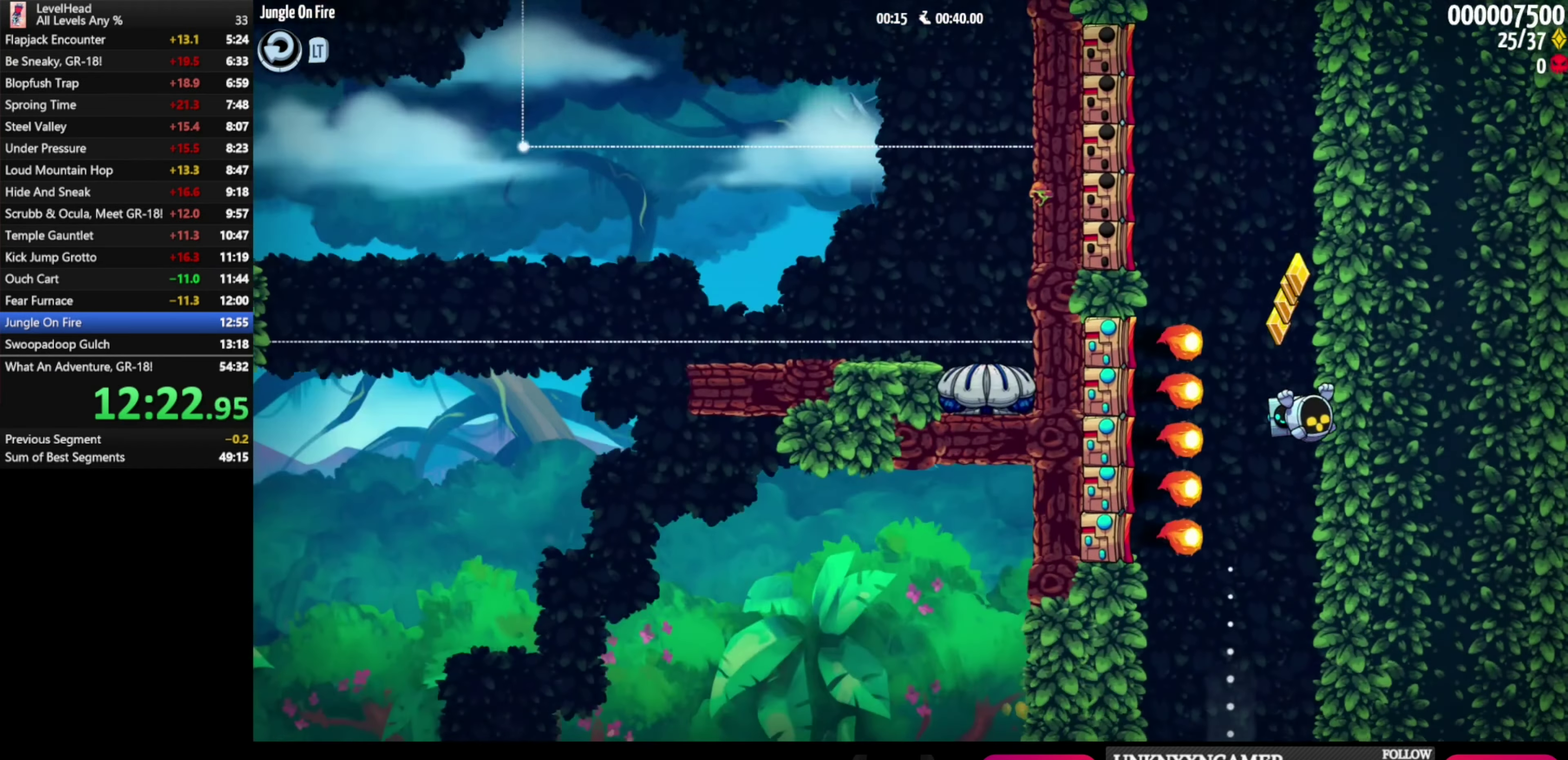
{"buttons": [], "left_stick": "left", "events": [[417, "left_stick", "left"]]}
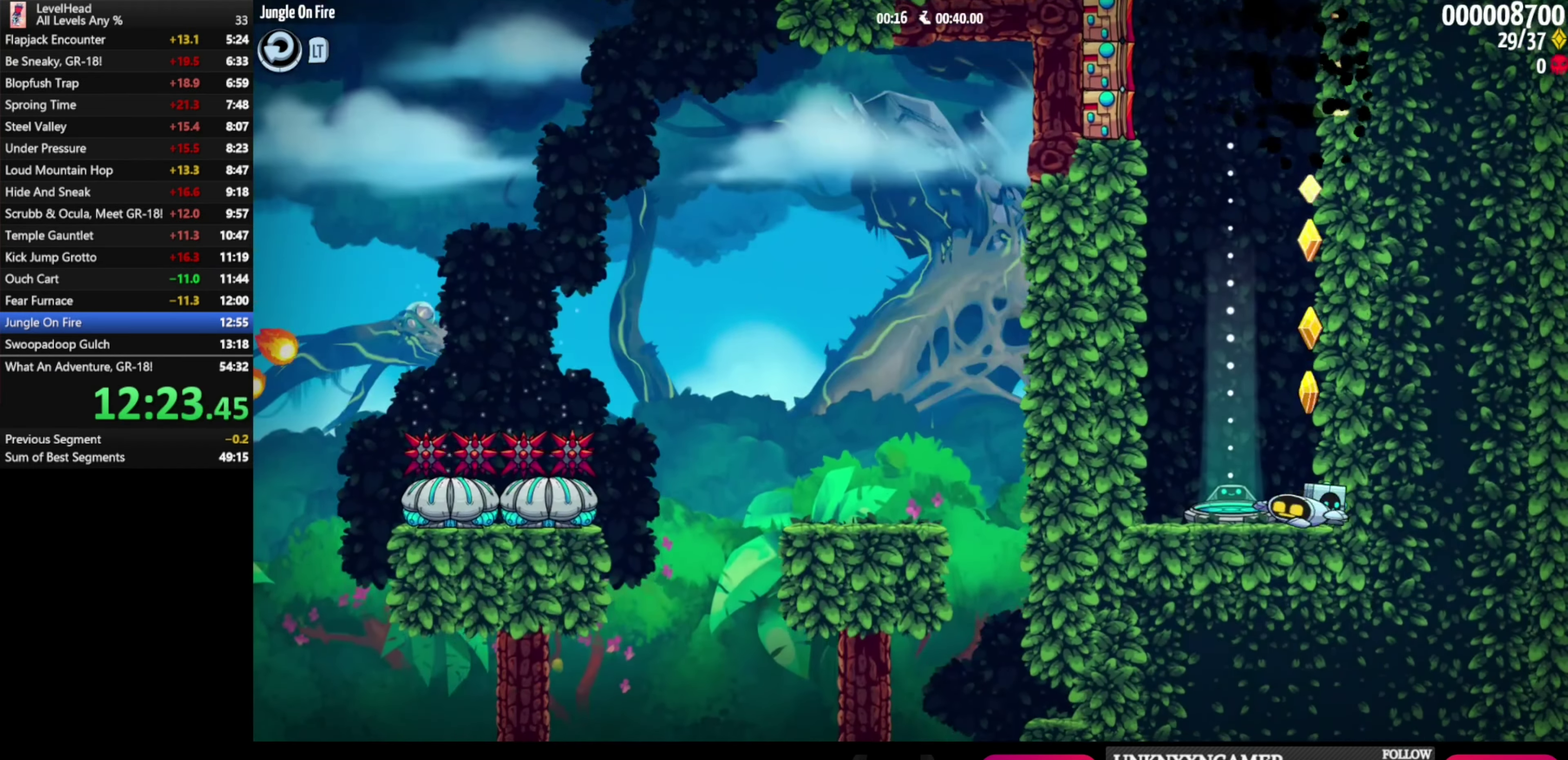
{"buttons": [], "left_stick": "center", "events": [[200, "left_stick", "center"]]}
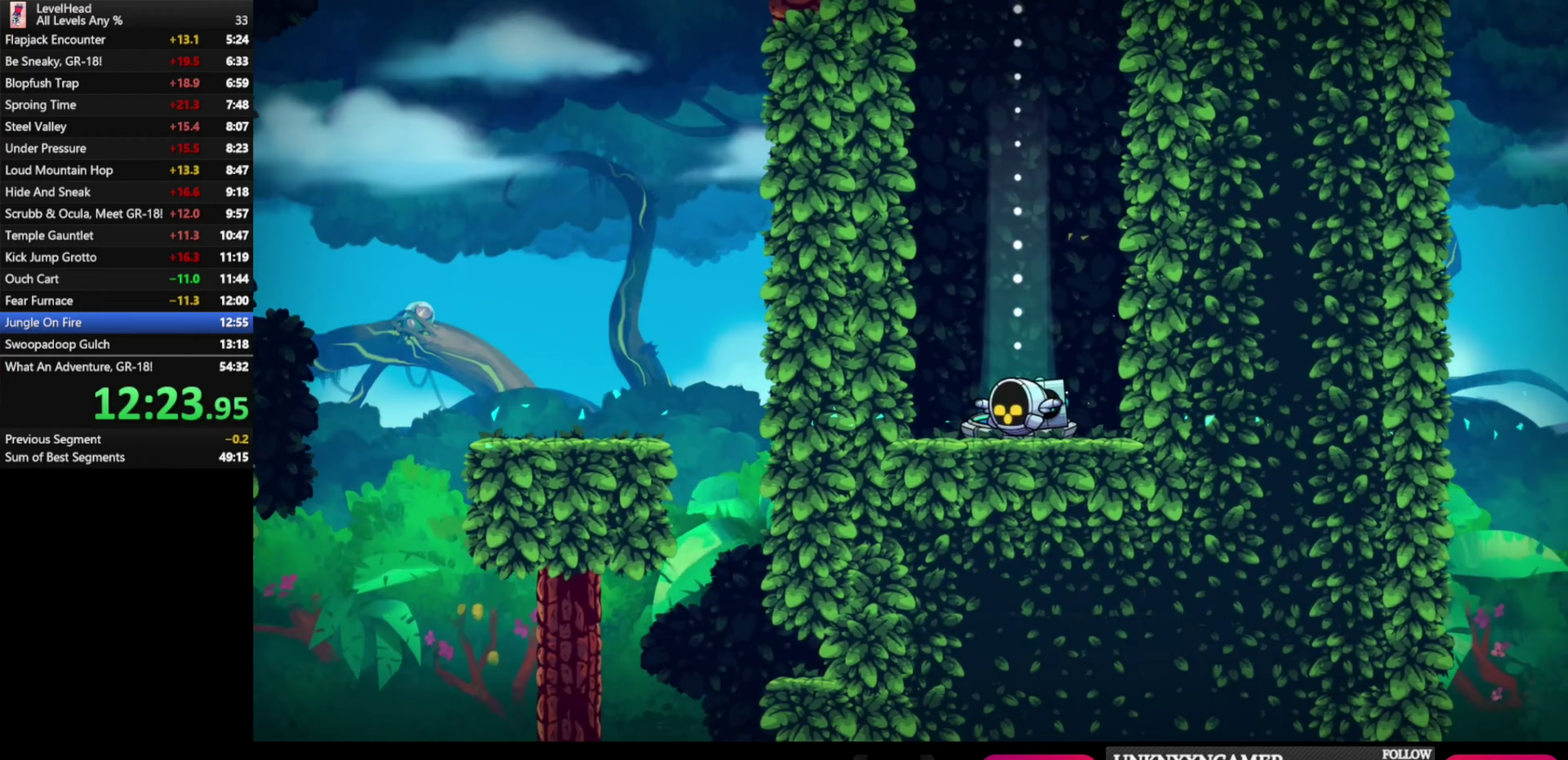
{"buttons": [], "left_stick": "center", "events": []}
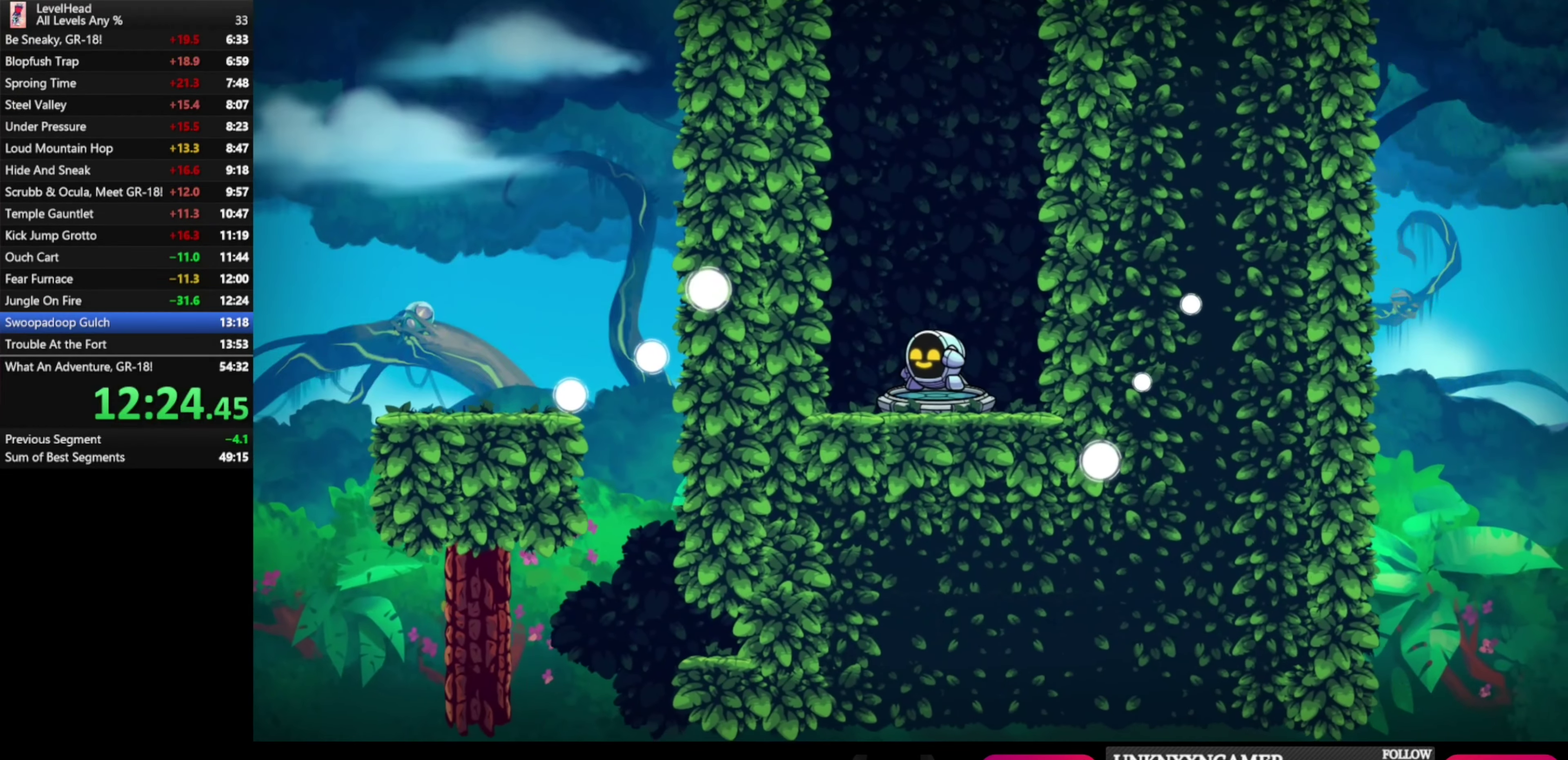
{"buttons": [], "left_stick": "center", "events": []}
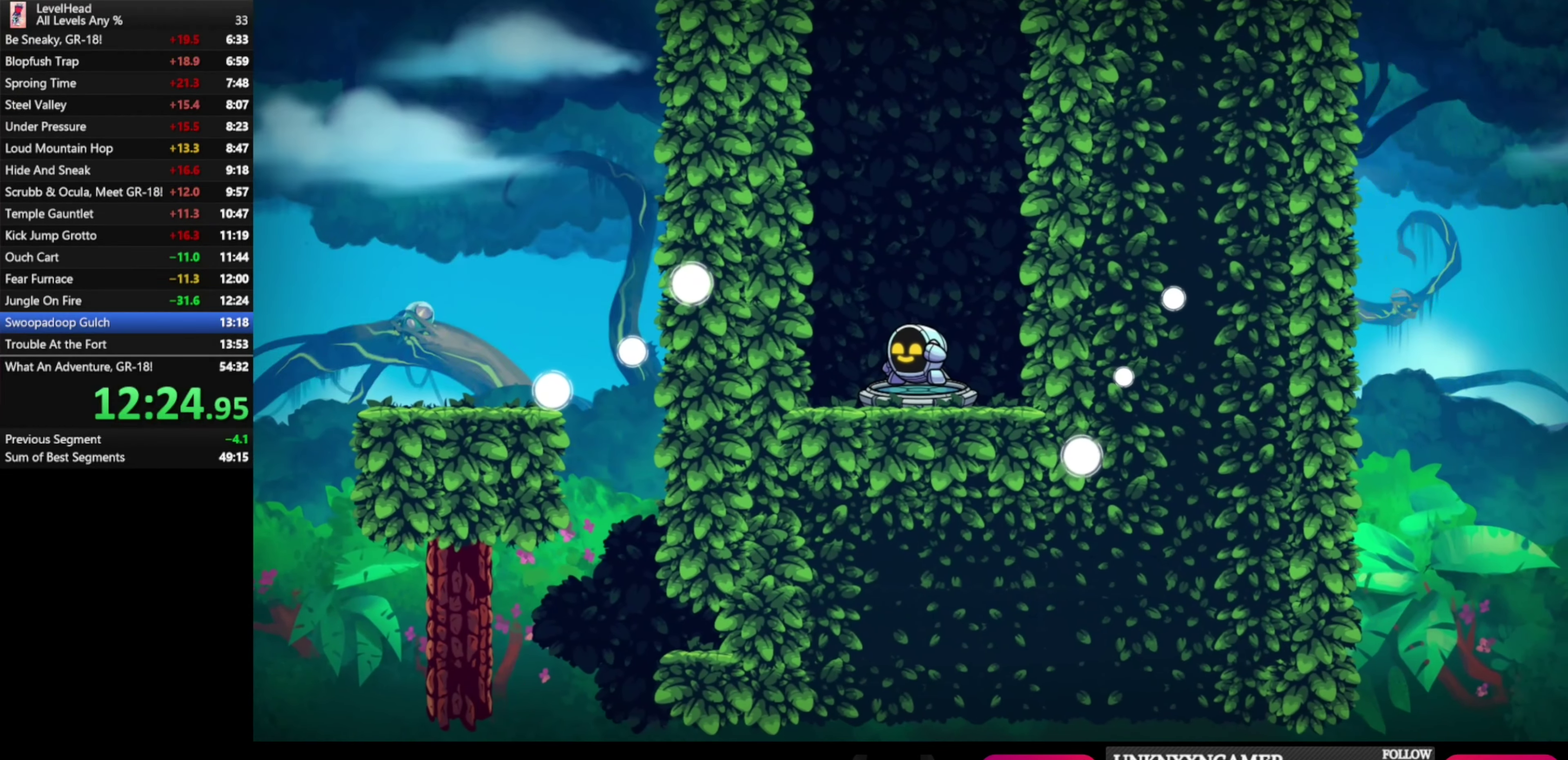
{"buttons": [], "left_stick": "center", "events": []}
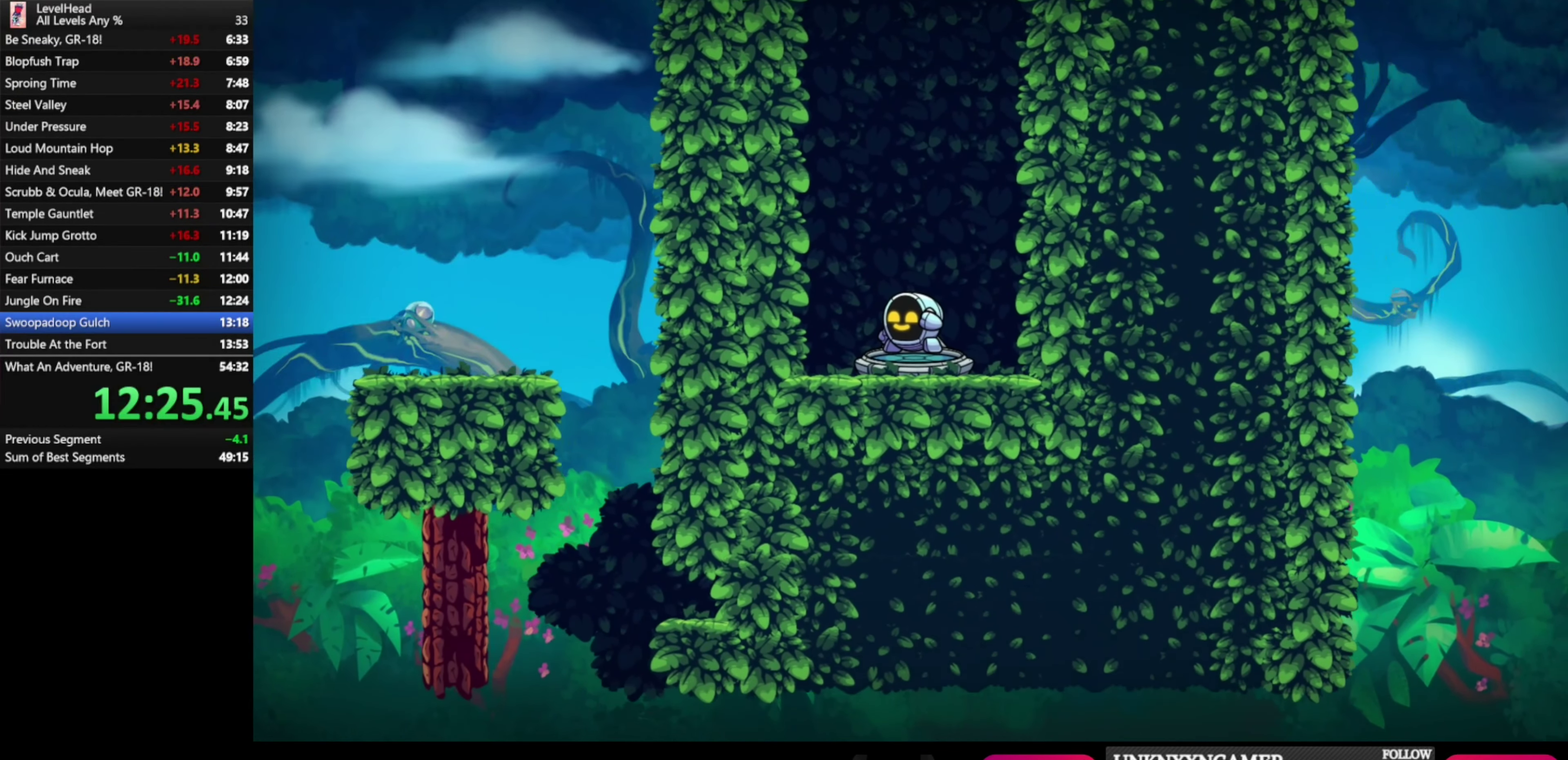
{"buttons": [], "left_stick": "center", "events": []}
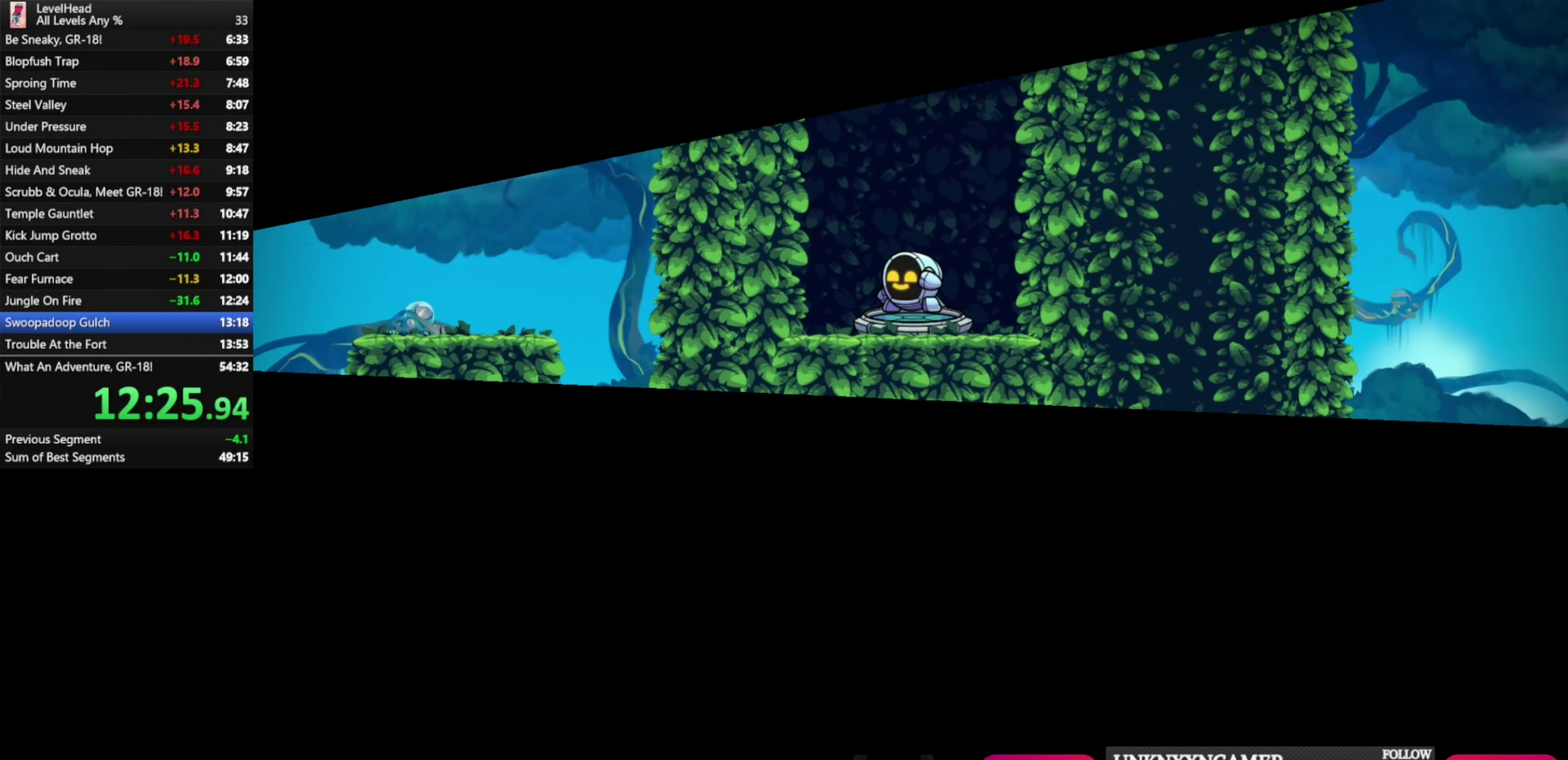
{"buttons": [], "left_stick": "center", "events": []}
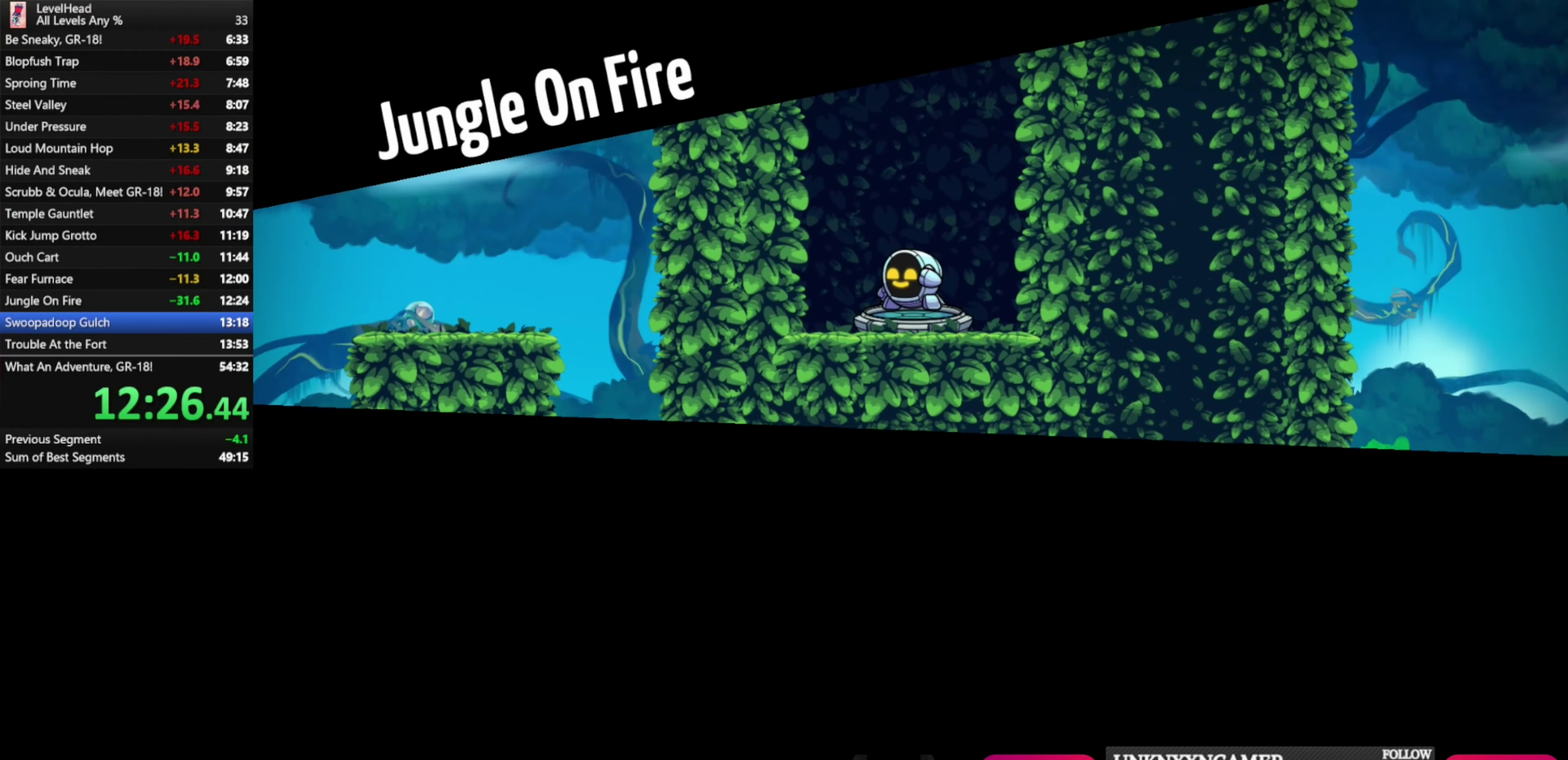
{"buttons": [], "left_stick": "center", "events": []}
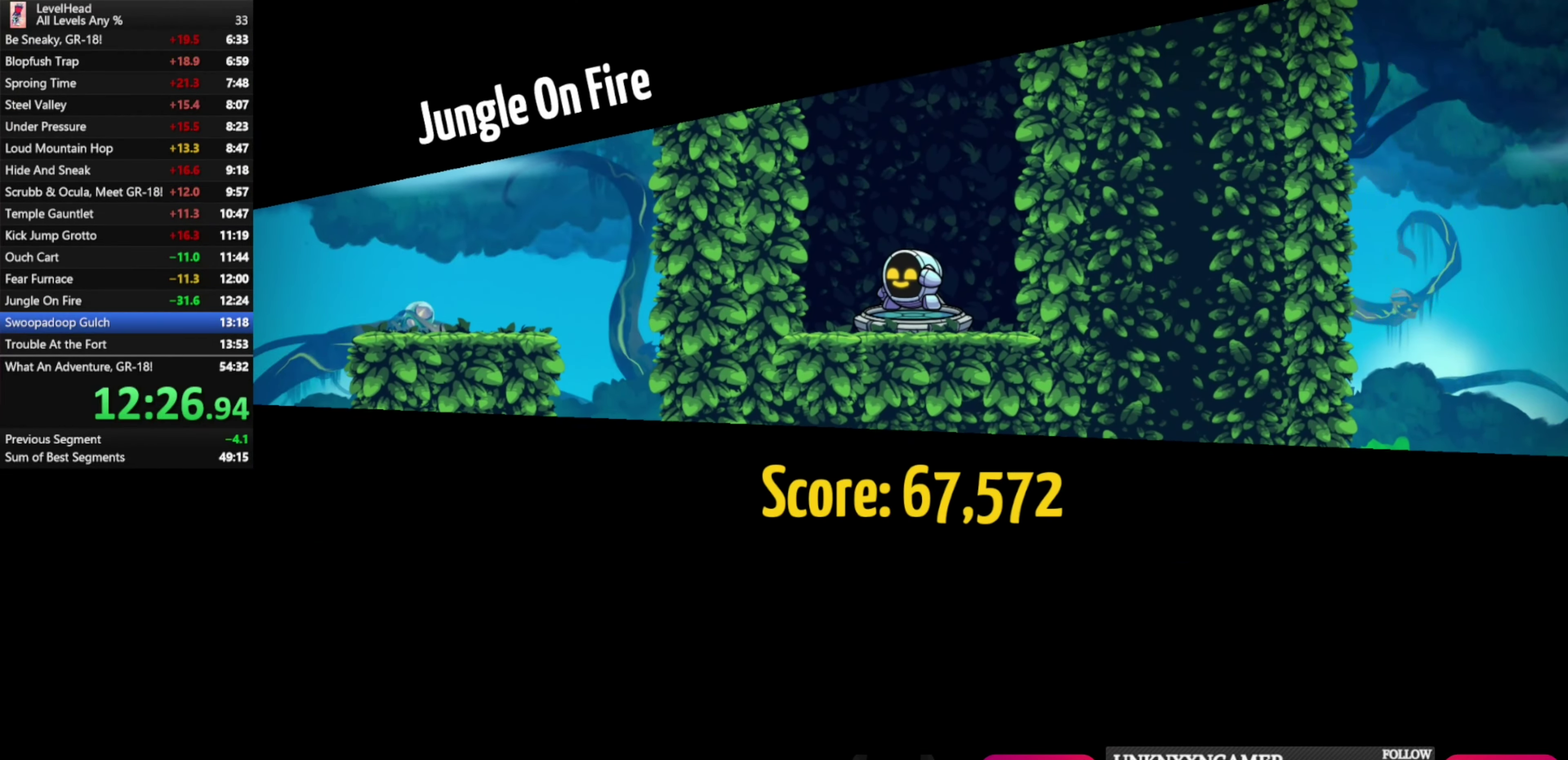
{"buttons": ["R1"], "left_stick": "center", "events": [[250, "R1", "down"], [350, "R1", "up"], [483, "R1", "down"]]}
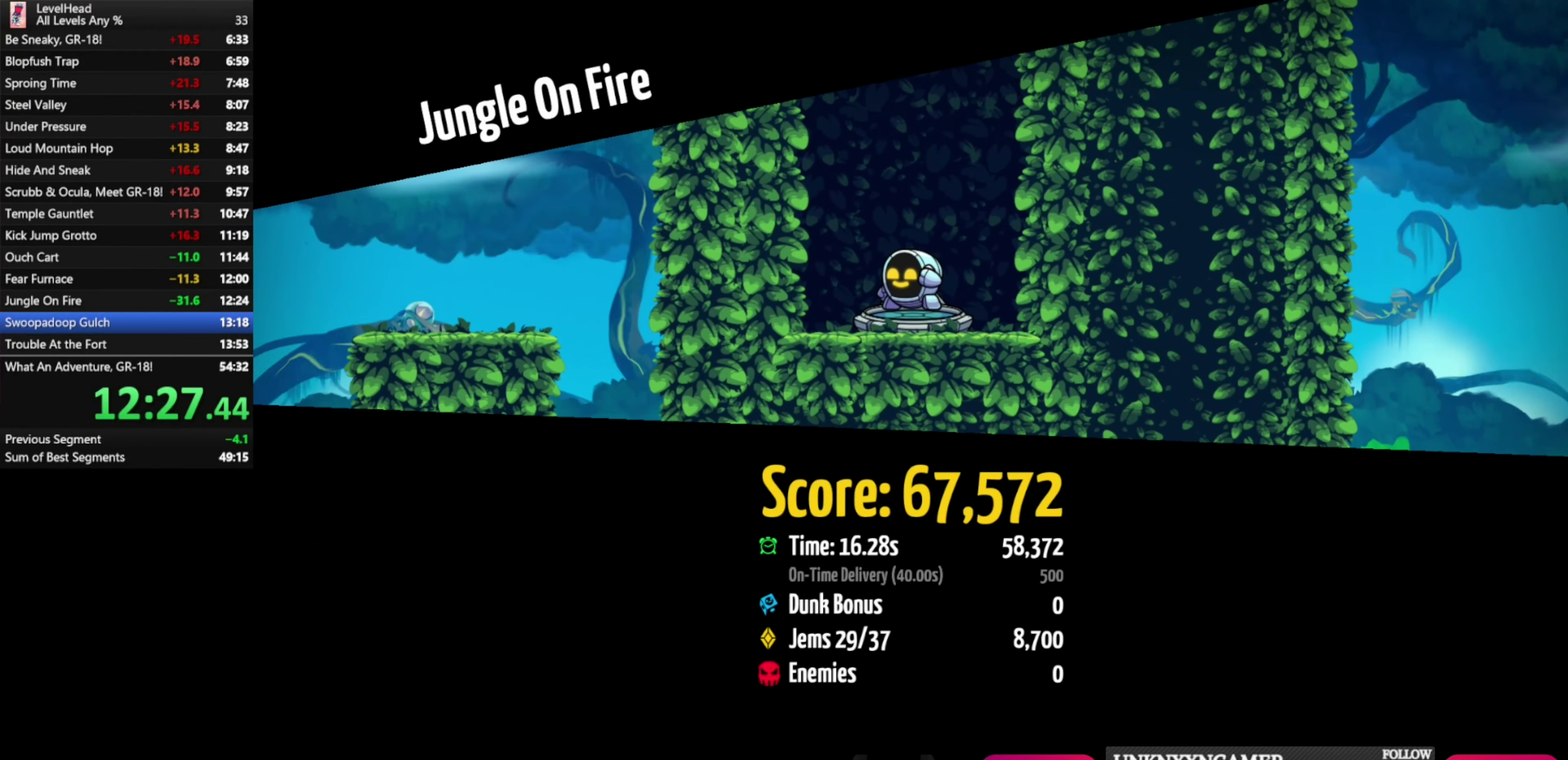
{"buttons": ["R1"], "left_stick": "center", "events": [[67, "R1", "up"], [150, "R1", "down"], [250, "R1", "up"], [317, "R1", "down"], [400, "R1", "up"], [483, "R1", "down"]]}
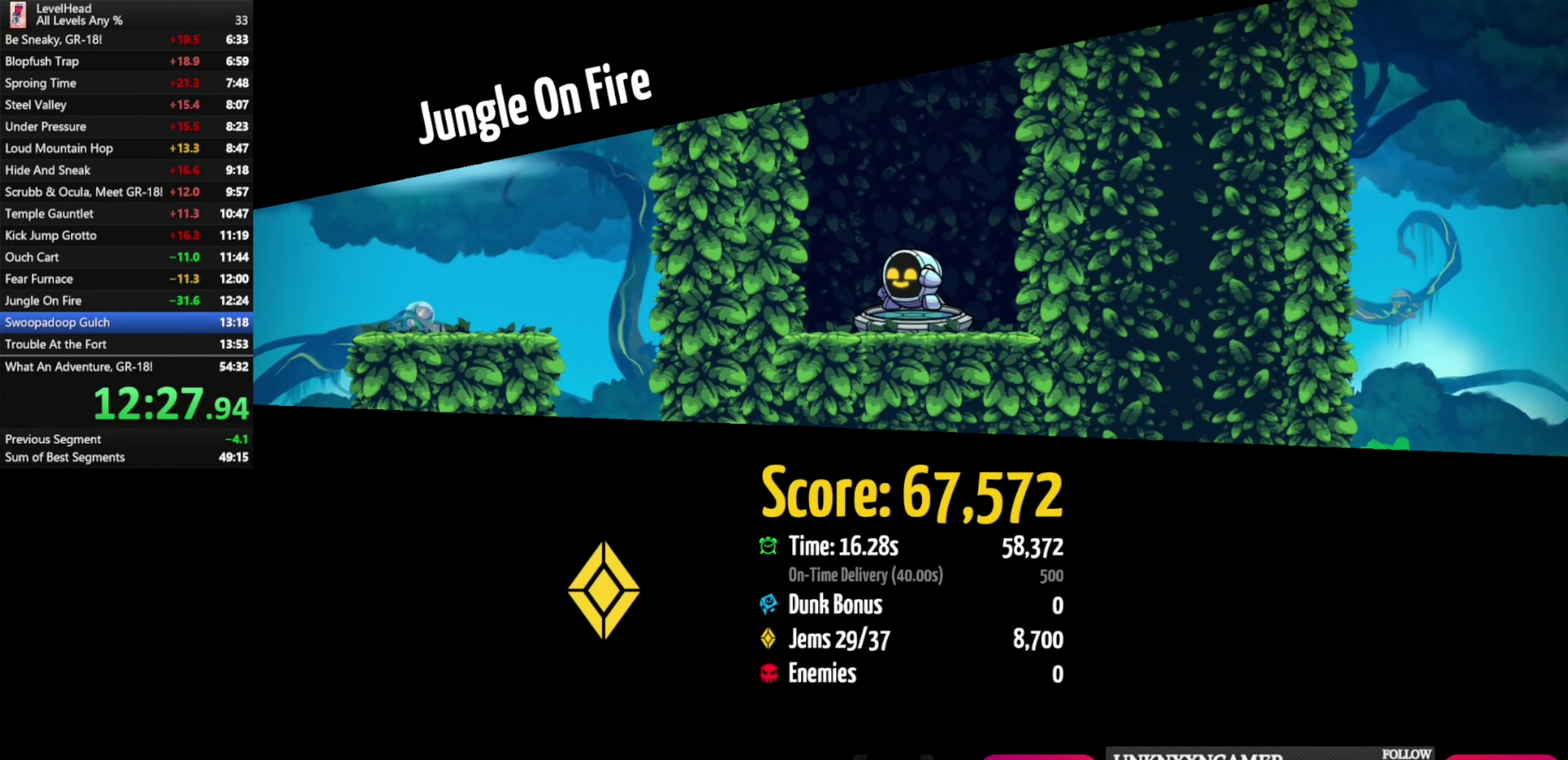
{"buttons": [], "left_stick": "center", "events": [[50, "R1", "up"], [133, "R1", "down"], [200, "R1", "up"], [333, "R1", "down"], [433, "R1", "up"]]}
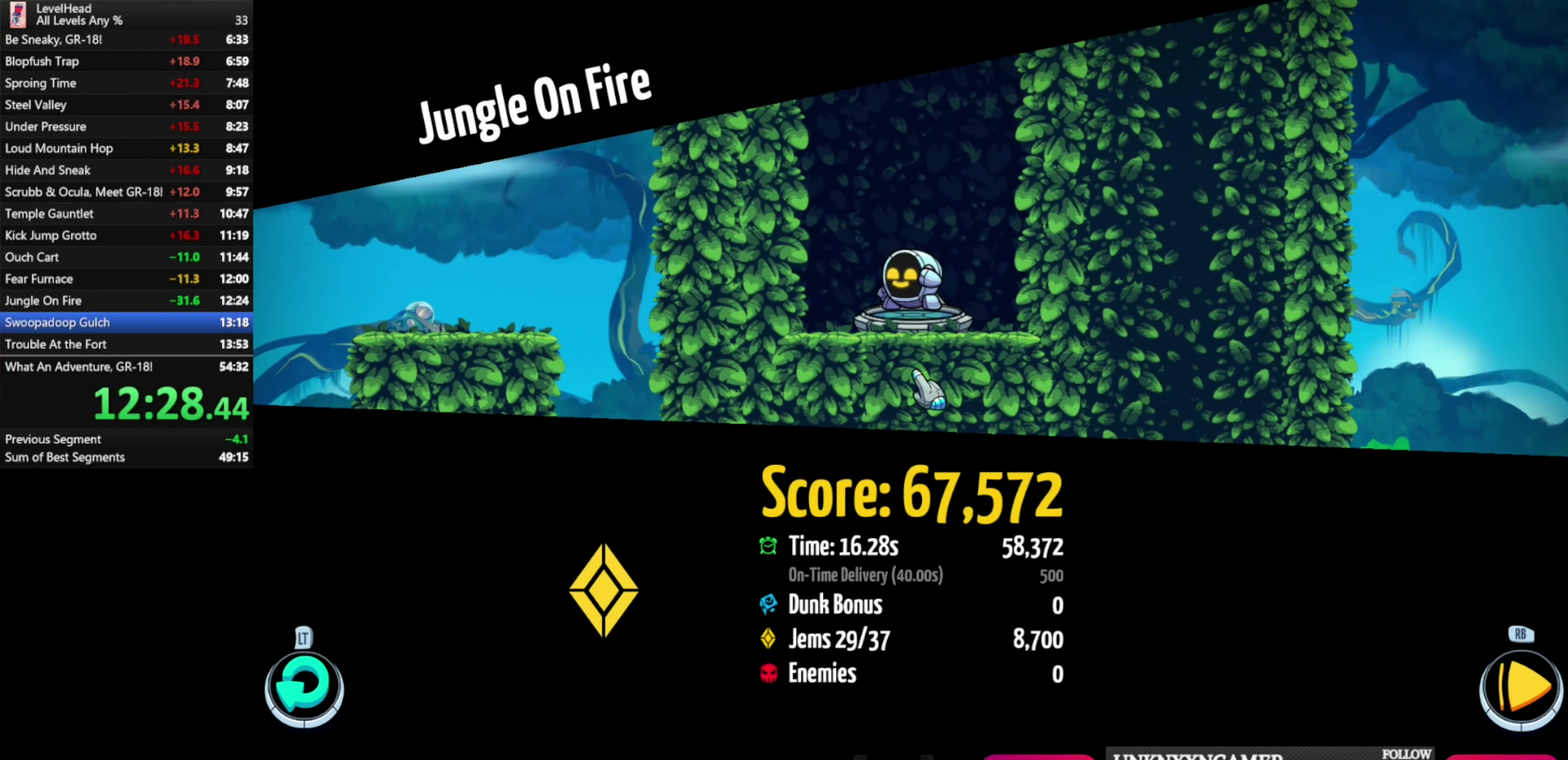
{"buttons": [], "left_stick": "right", "events": [[67, "left_stick", "right"]]}
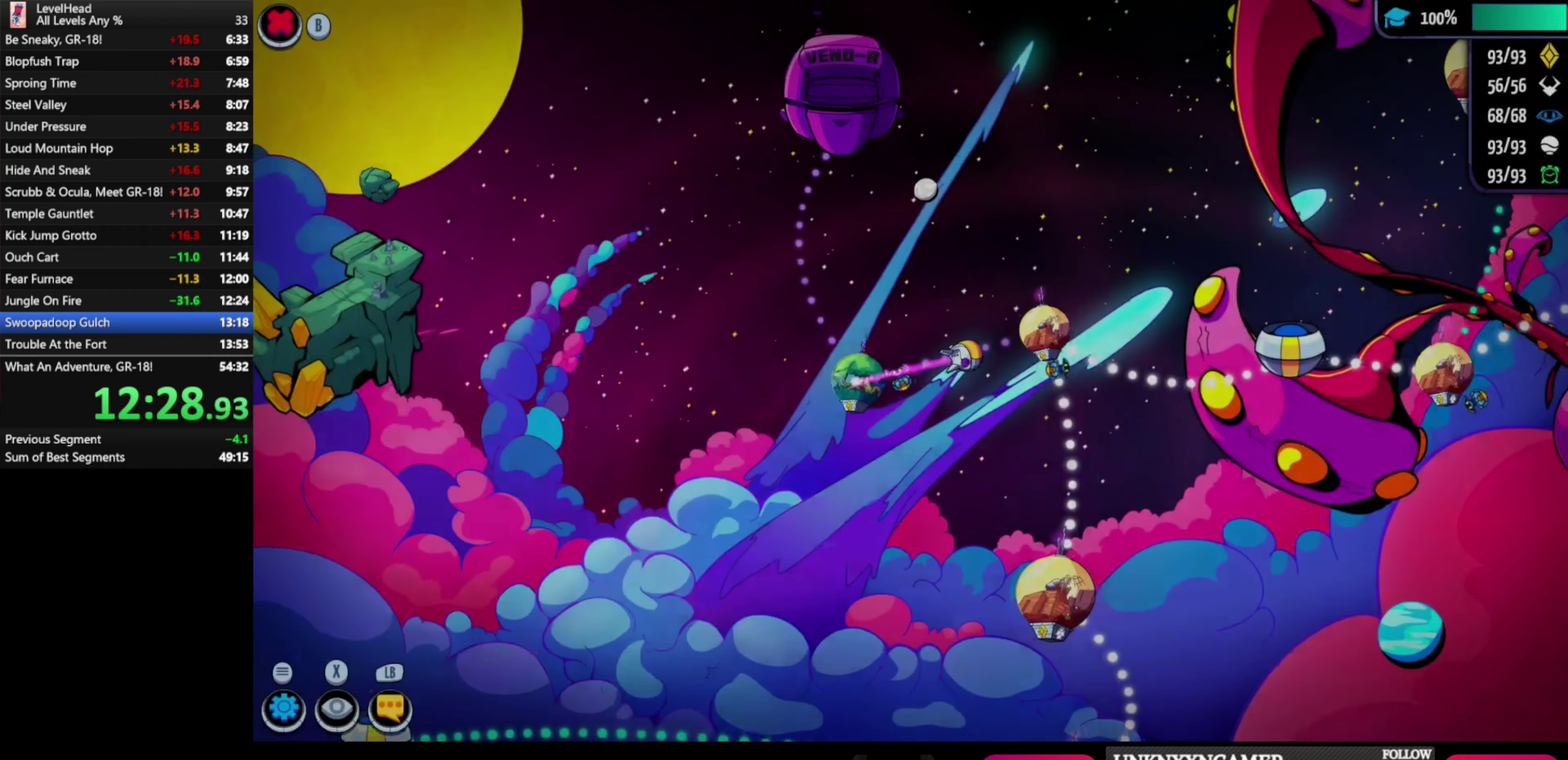
{"buttons": [], "left_stick": "right", "events": []}
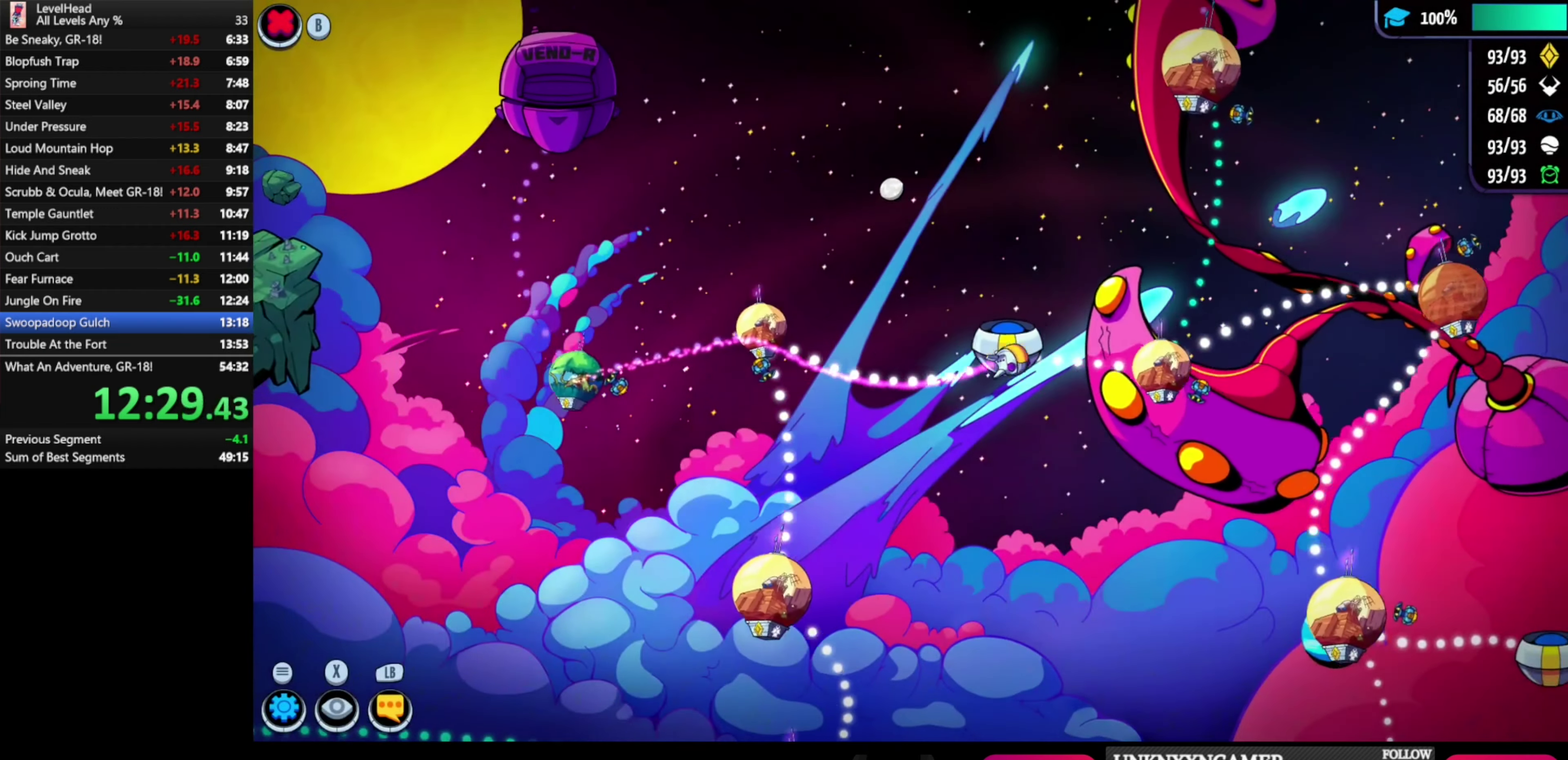
{"buttons": [], "left_stick": "center", "events": [[50, "left_stick", "center"], [217, "A", "down"], [350, "A", "up"]]}
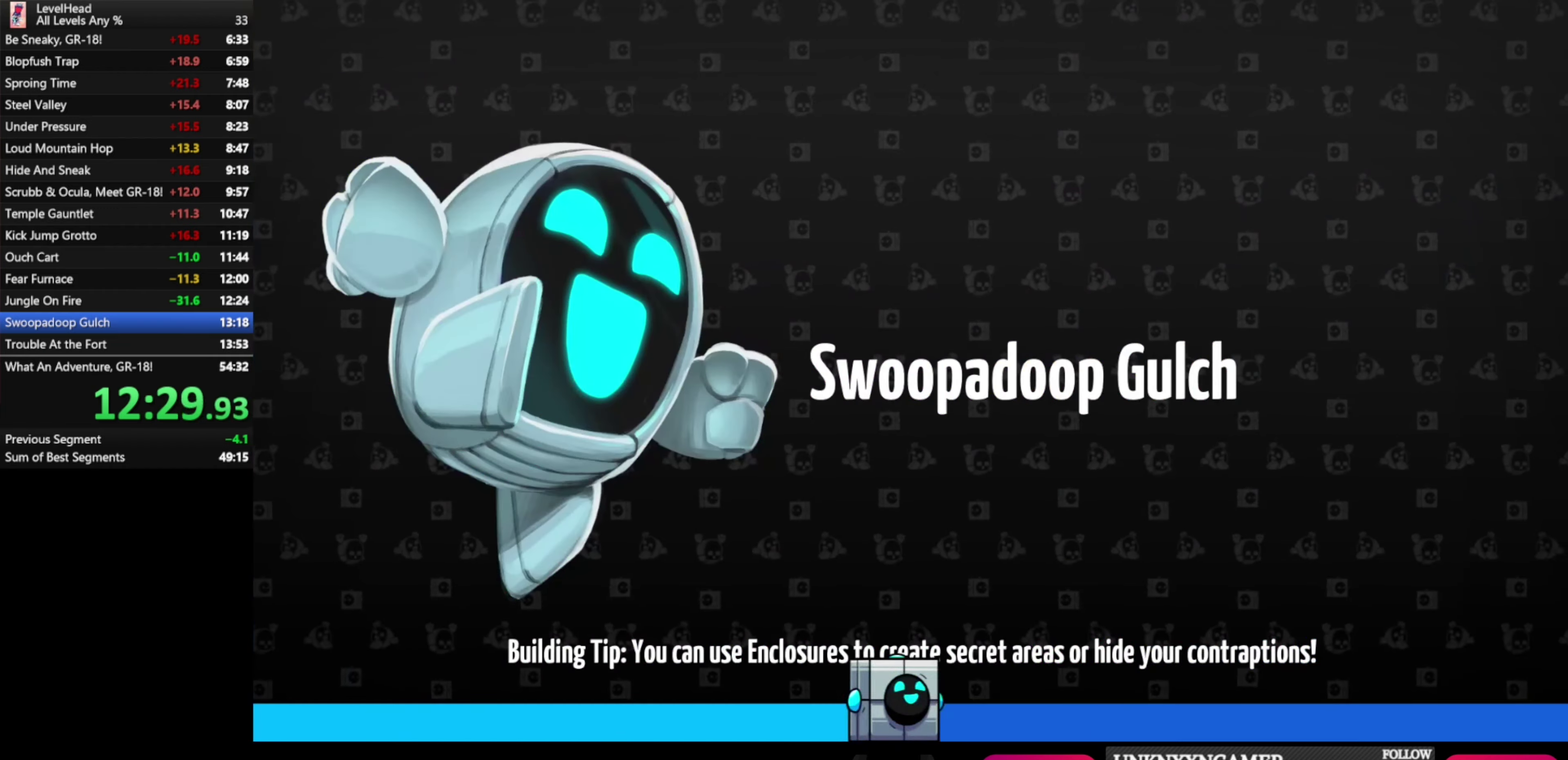
{"buttons": [], "left_stick": "right", "events": [[33, "left_stick", "right"]]}
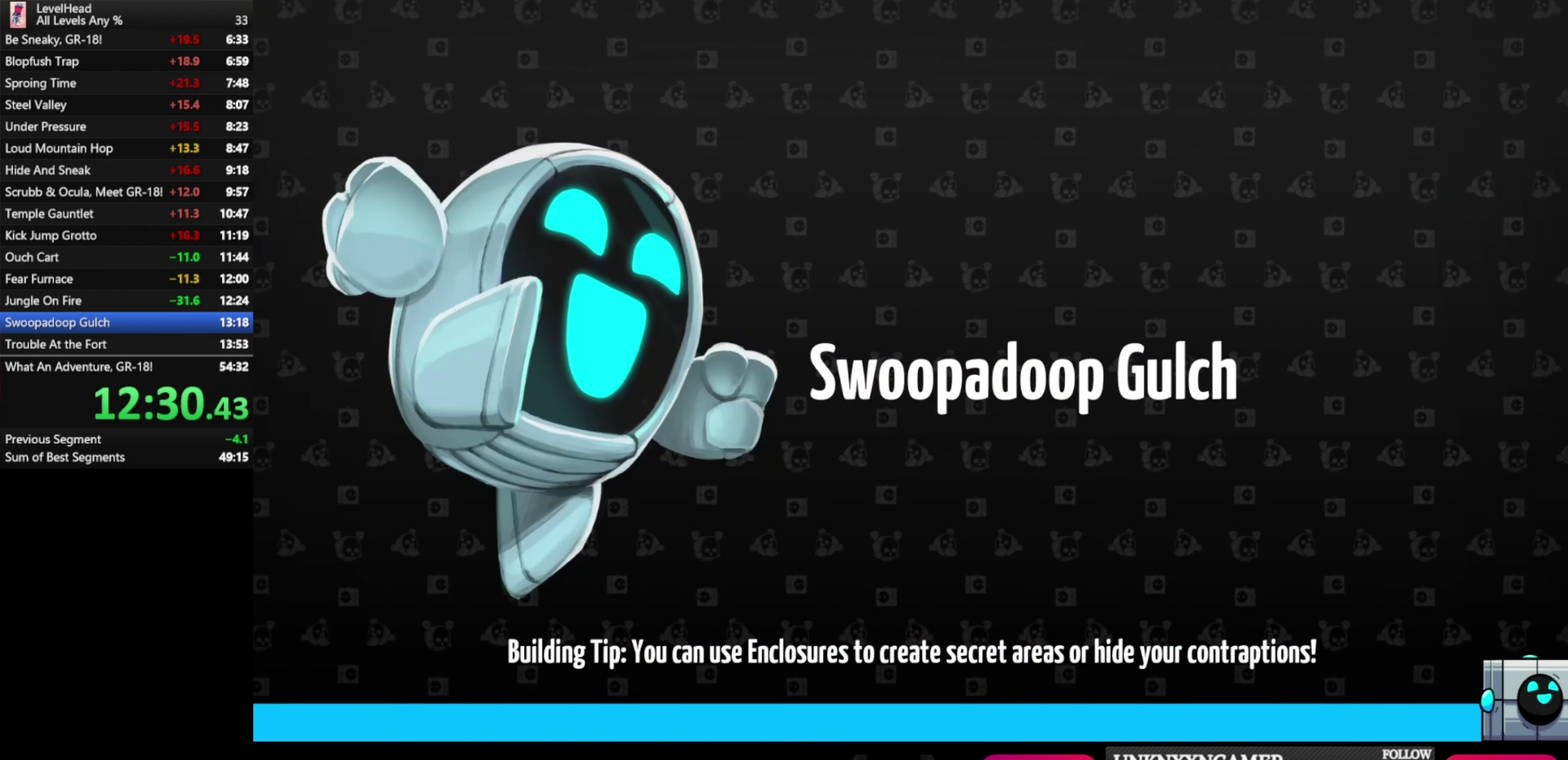
{"buttons": [], "left_stick": "right", "events": []}
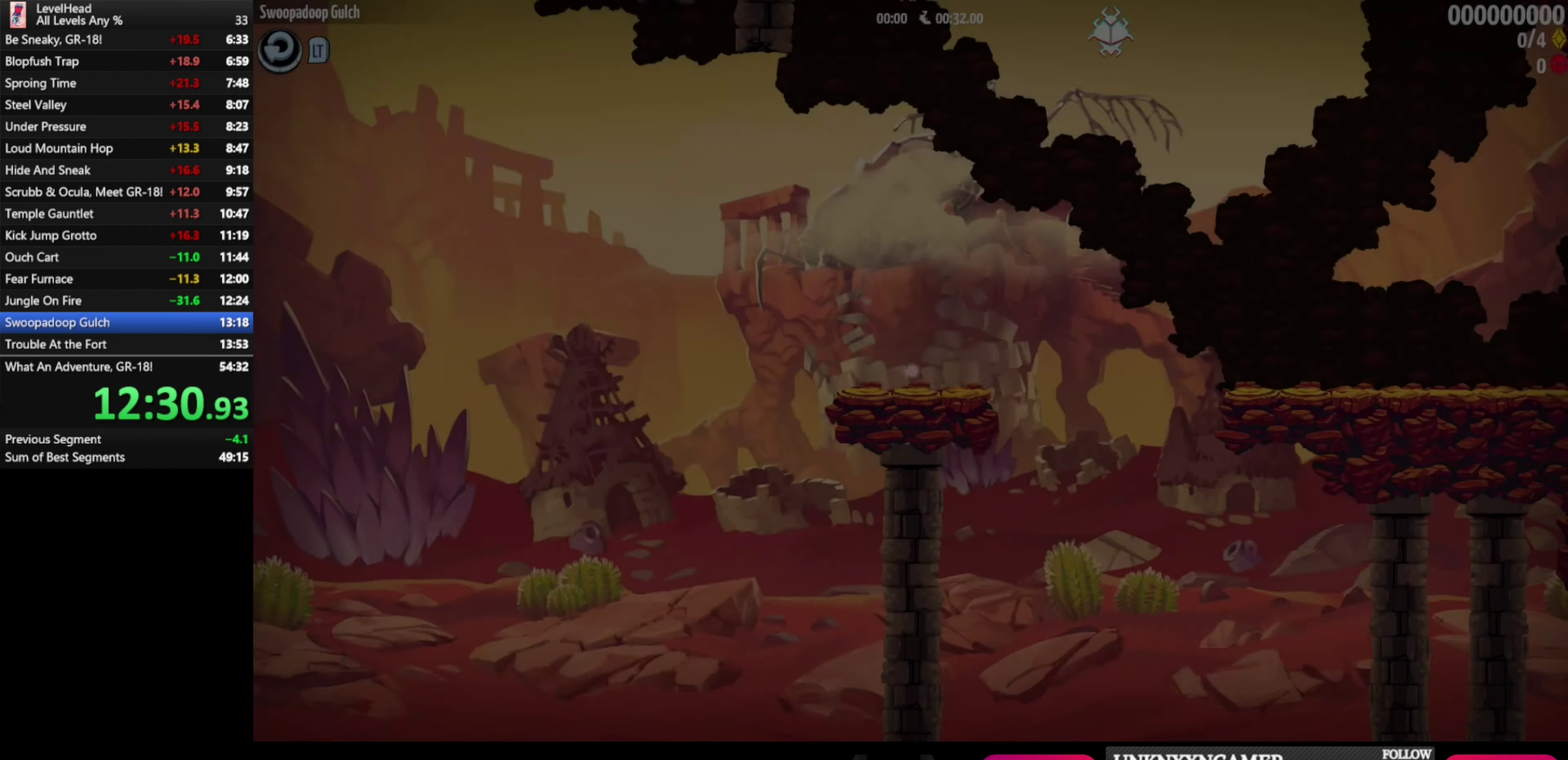
{"buttons": [], "left_stick": "right", "events": []}
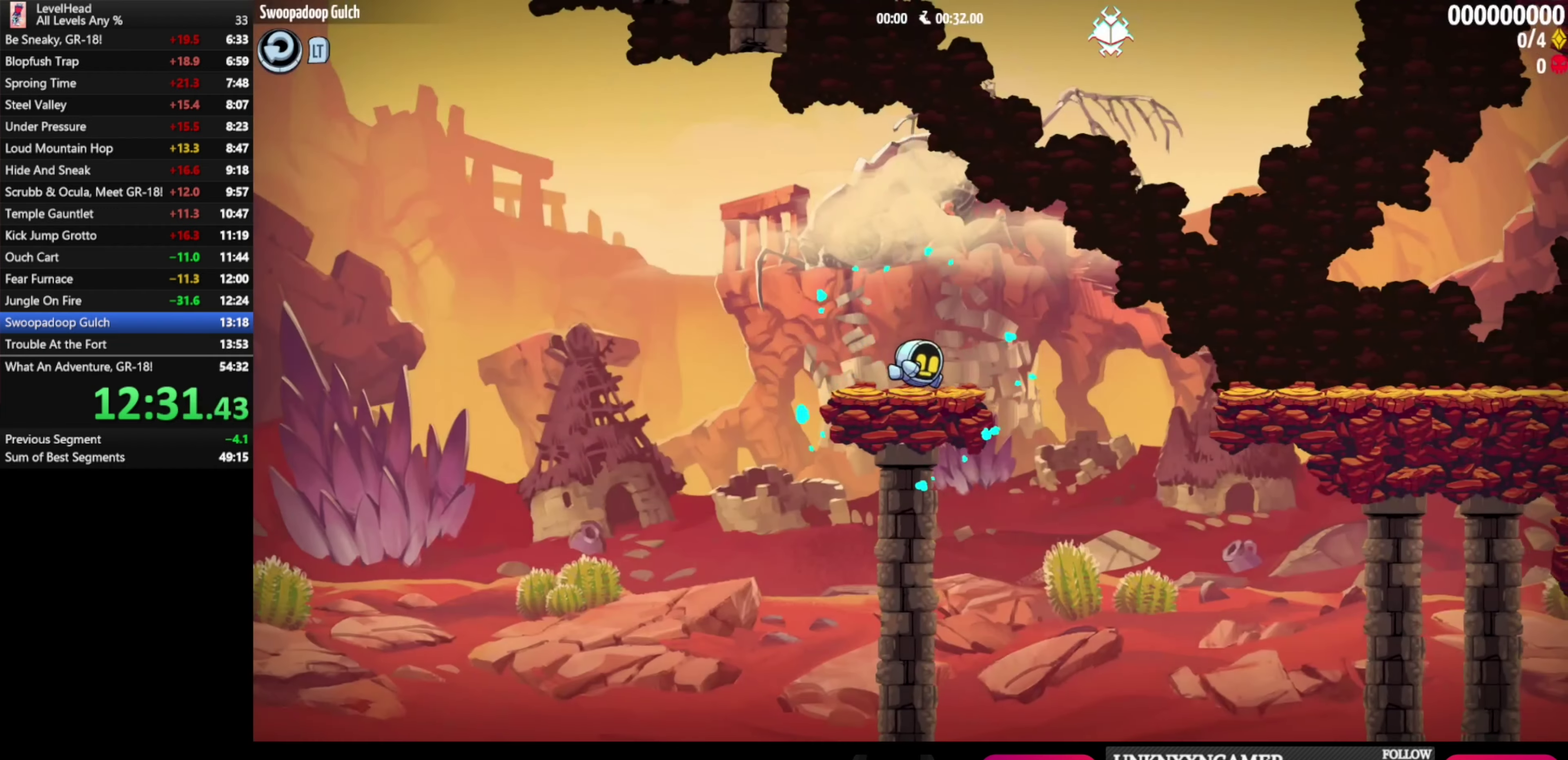
{"buttons": [], "left_stick": "right", "events": [[183, "A", "down"], [267, "A", "up"]]}
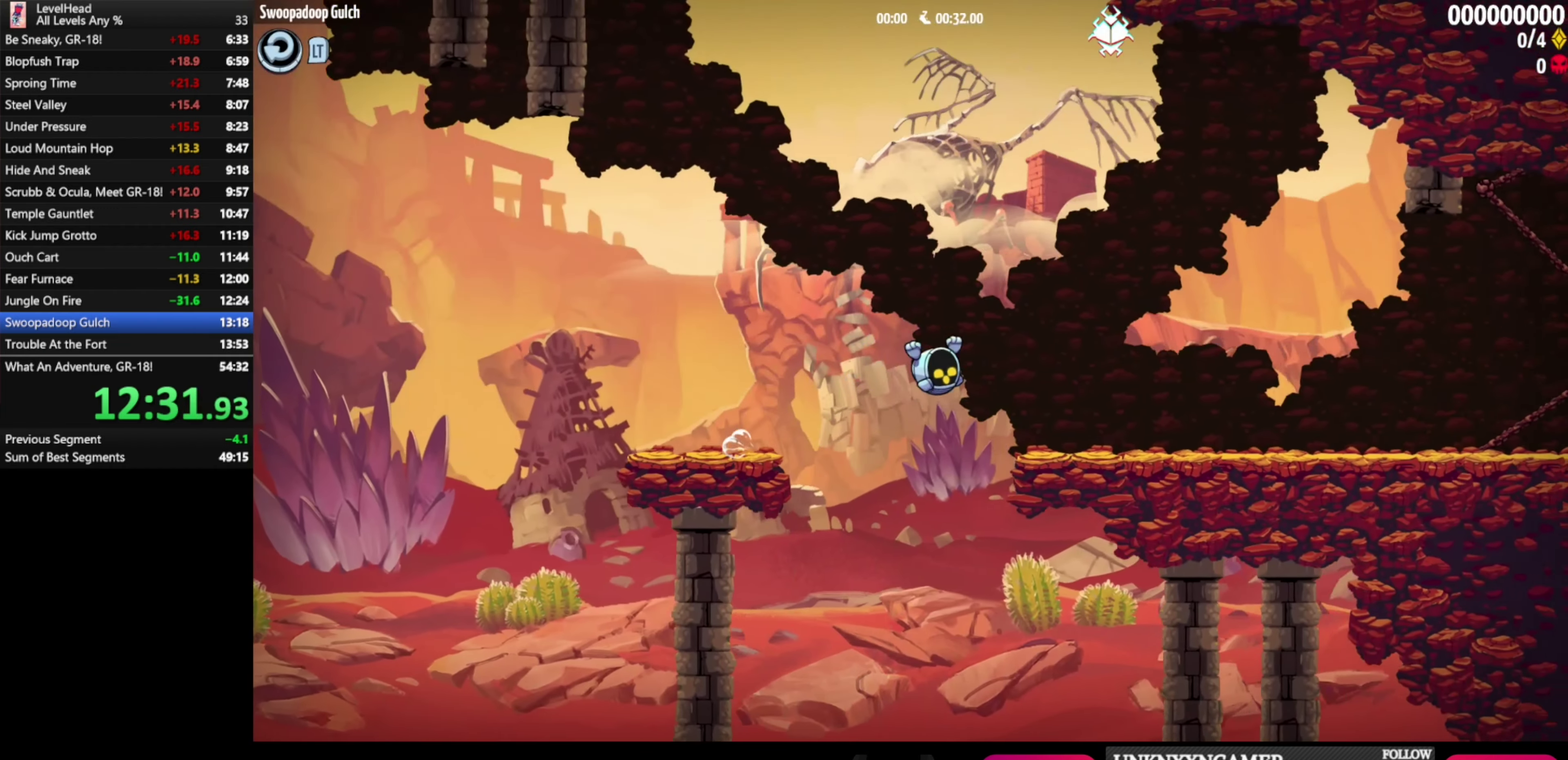
{"buttons": [], "left_stick": "right", "events": []}
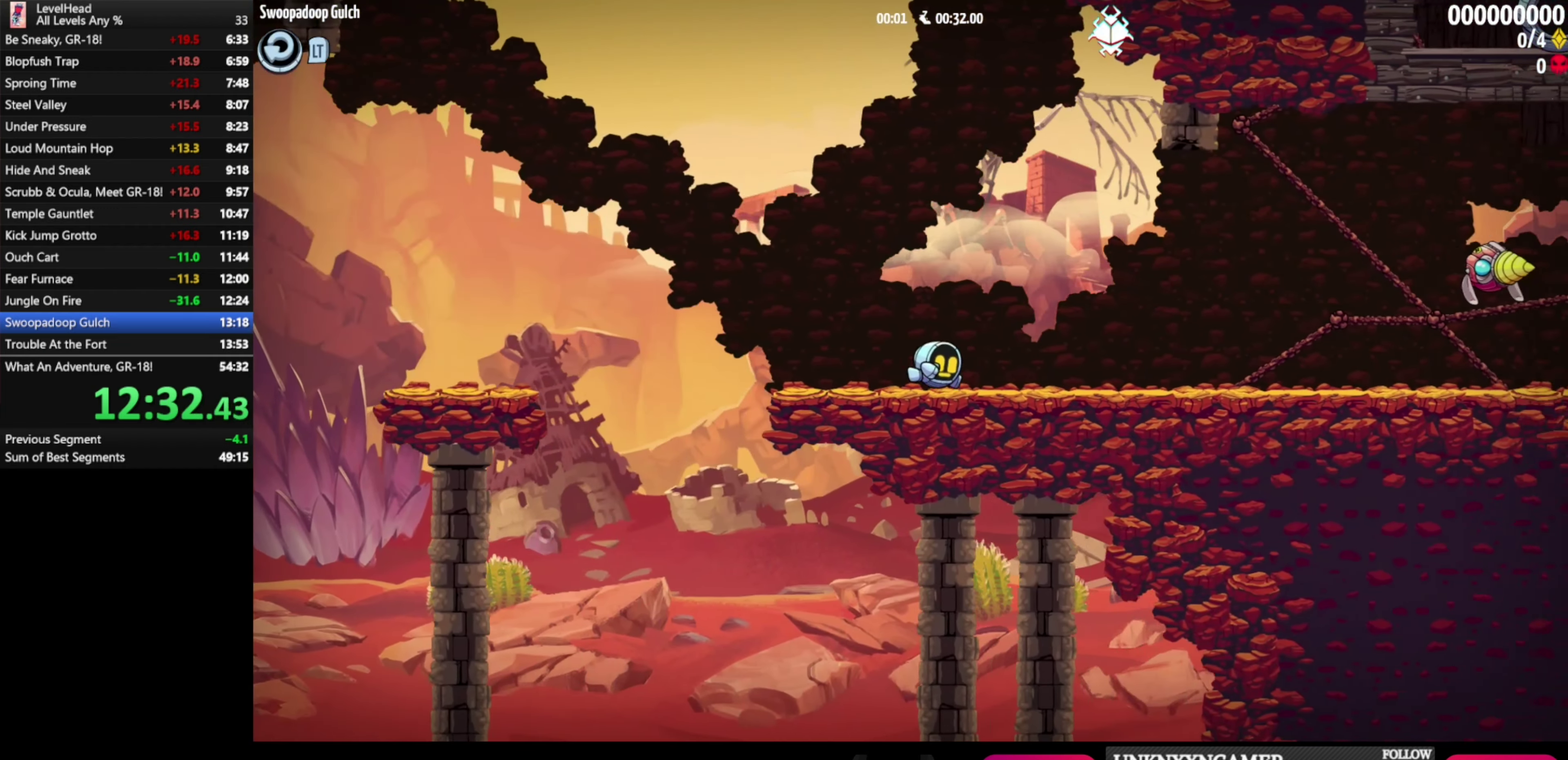
{"buttons": [], "left_stick": "right", "events": [[167, "X", "down"], [300, "X", "up"]]}
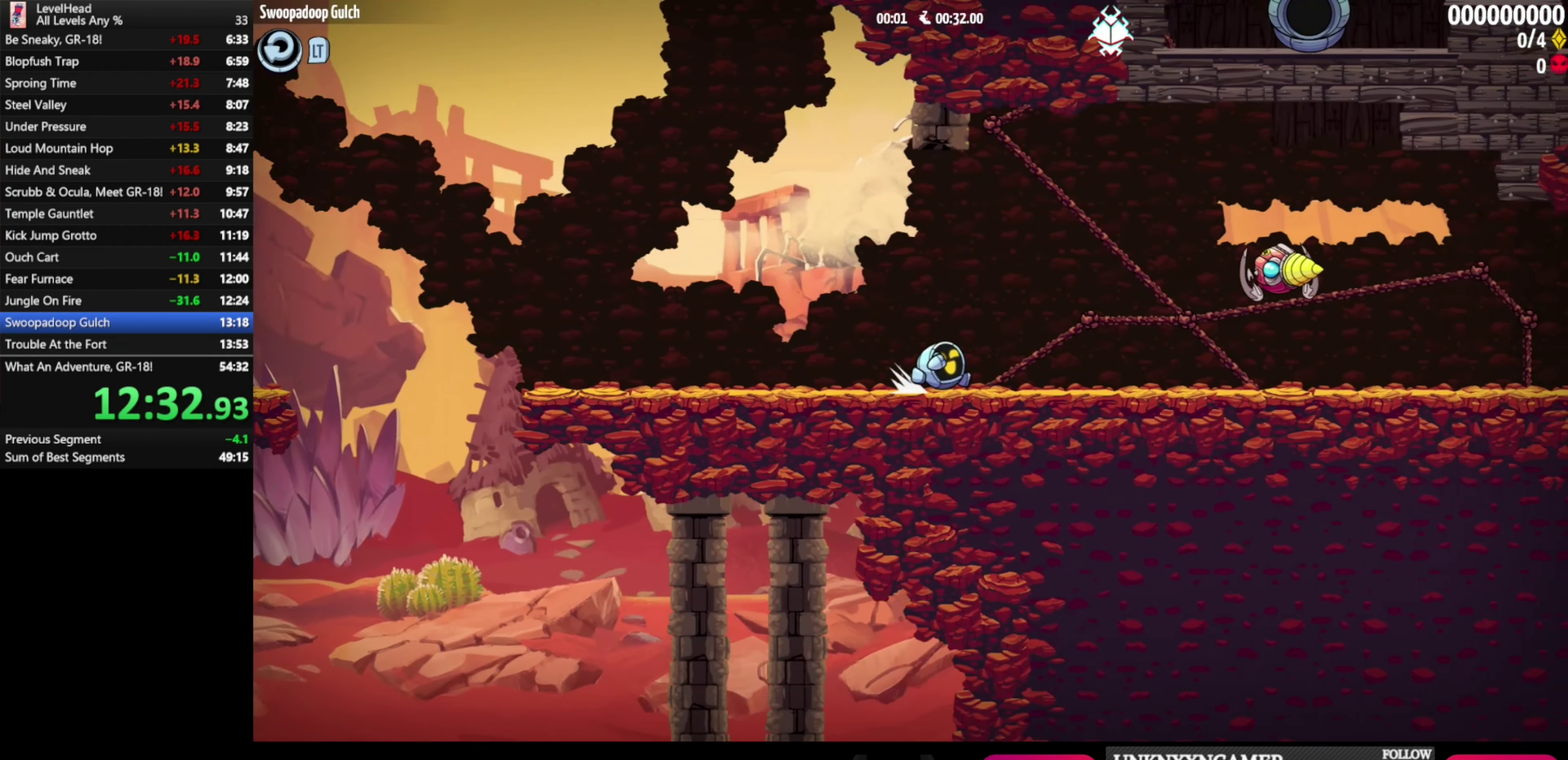
{"buttons": [], "left_stick": "right", "events": [[33, "X", "down"], [200, "X", "up"]]}
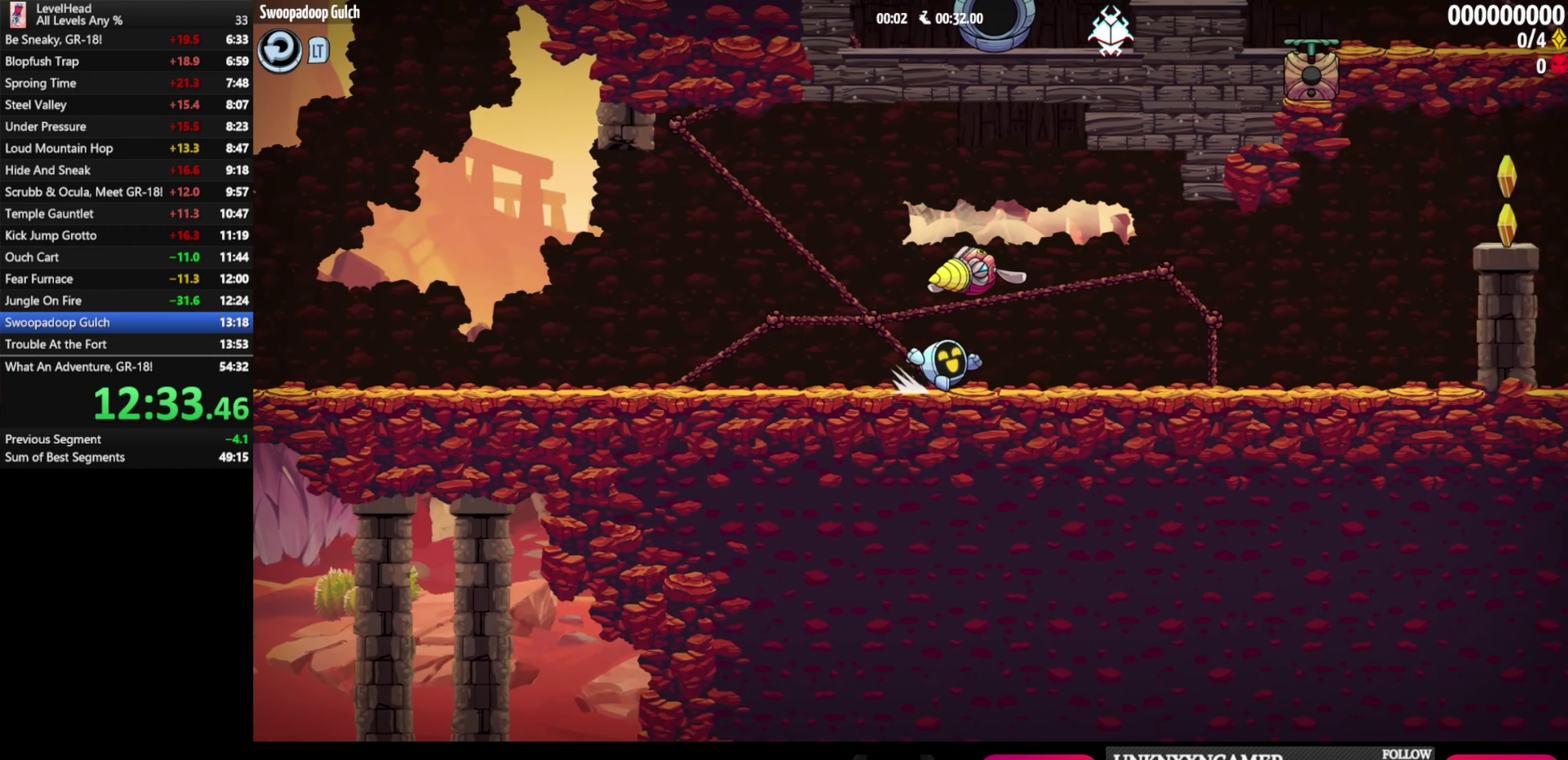
{"buttons": ["A"], "left_stick": "right", "events": [[433, "A", "down"]]}
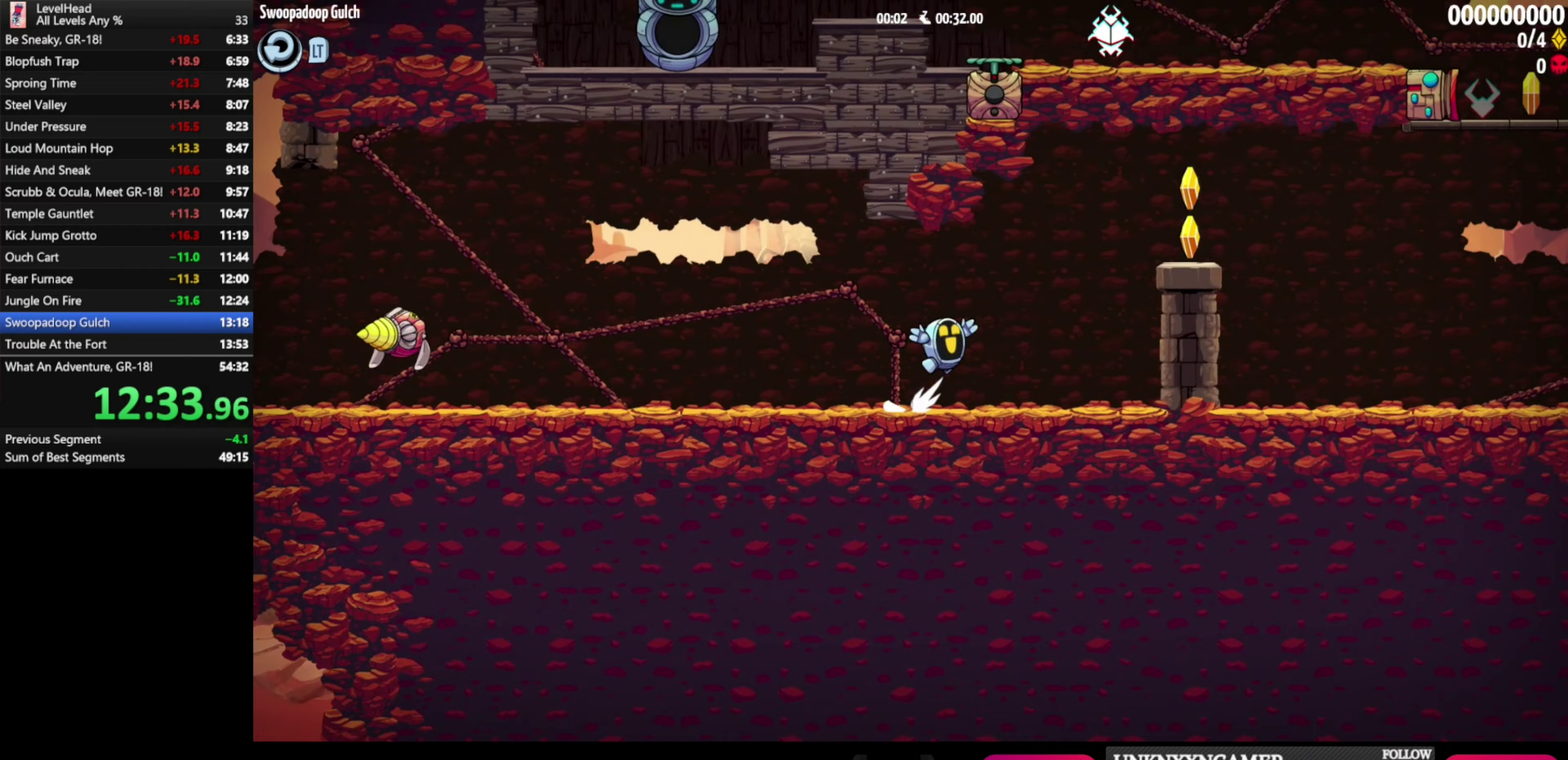
{"buttons": [], "left_stick": "right", "events": [[183, "A", "up"]]}